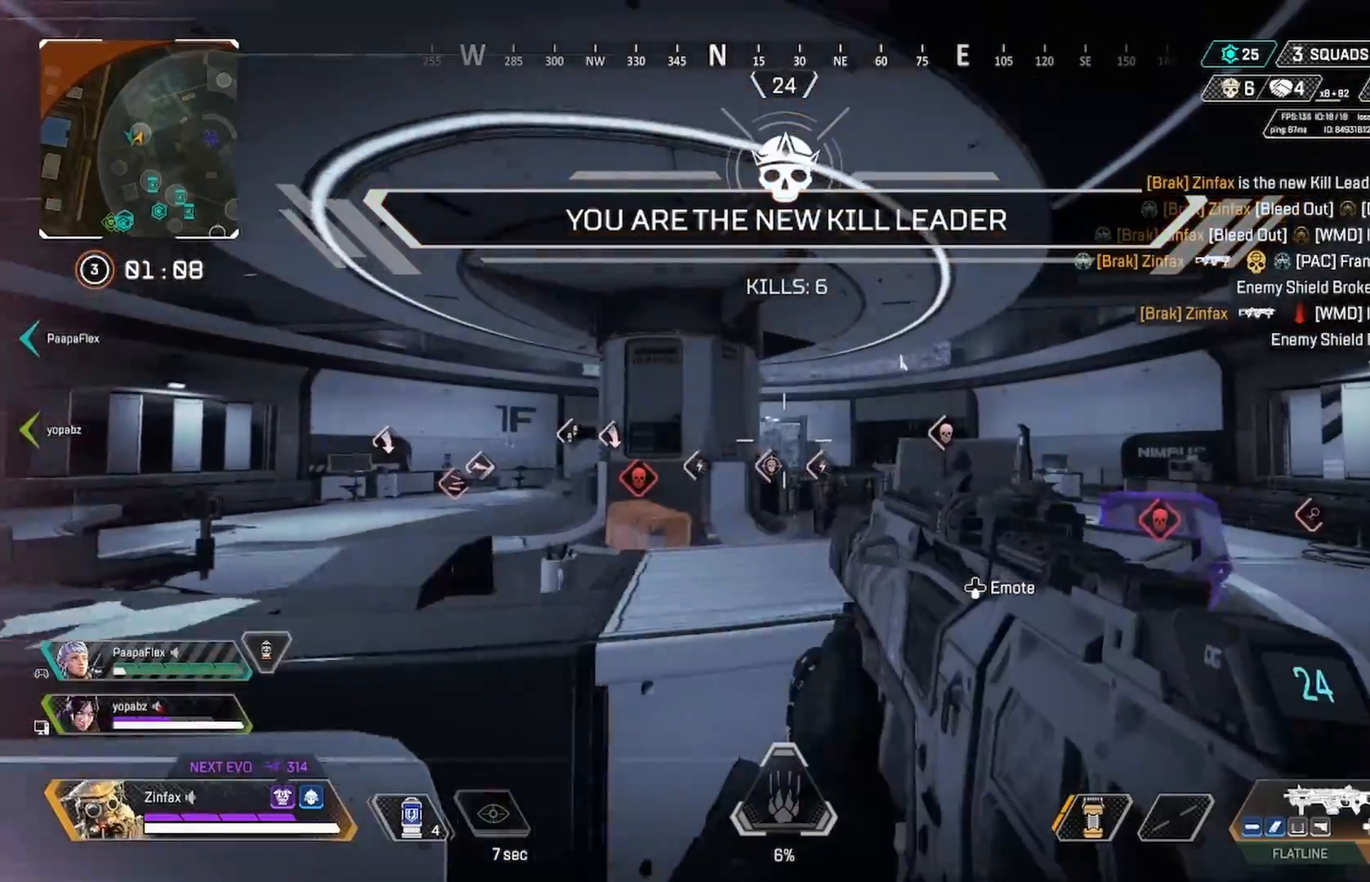
Gameplay with a controller (Xbox layout); each line is a JSON object with the inputs held at the frame after it. "events" lists button and stick changes between this image and that frame as [ms after this image, input, new state], when the widget could be followed in between.
{"buttons": [], "left_stick": "center", "right_stick": "center", "events": [[100, "left_stick", "center"], [283, "left_stick", "right"], [483, "left_stick", "center"]]}
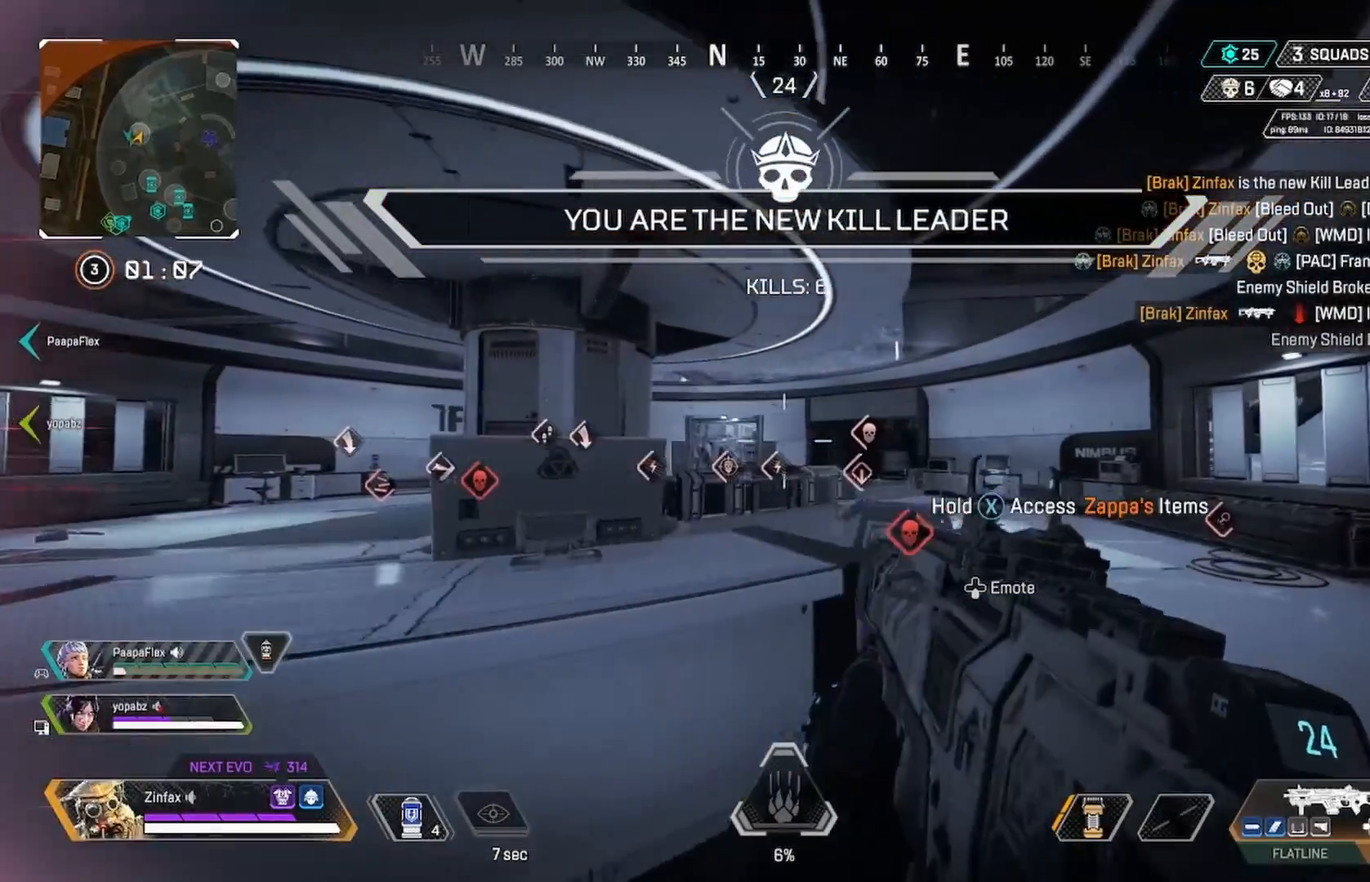
{"buttons": [], "left_stick": "right", "right_stick": "down", "events": [[117, "left_stick", "down-left"], [167, "left_stick", "left"], [350, "left_stick", "center"], [400, "left_stick", "right"], [483, "right_stick", "down"]]}
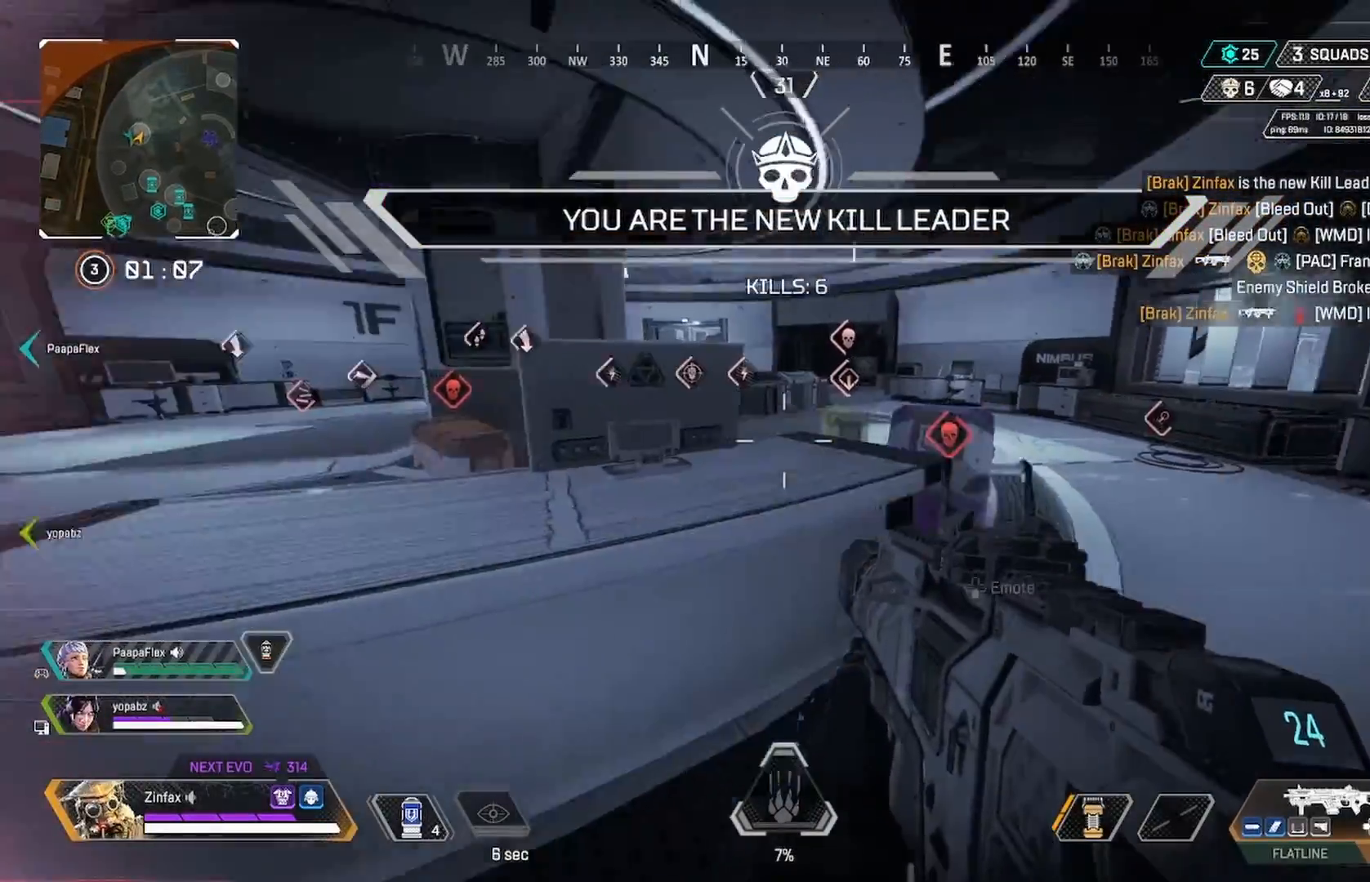
{"buttons": [], "left_stick": "right", "right_stick": "center", "events": [[33, "left_stick", "down-right"], [33, "right_stick", "center"], [133, "Y", "down"], [200, "left_stick", "right"], [217, "Y", "up"], [233, "right_stick", "down-left"], [300, "right_stick", "left"], [500, "right_stick", "center"]]}
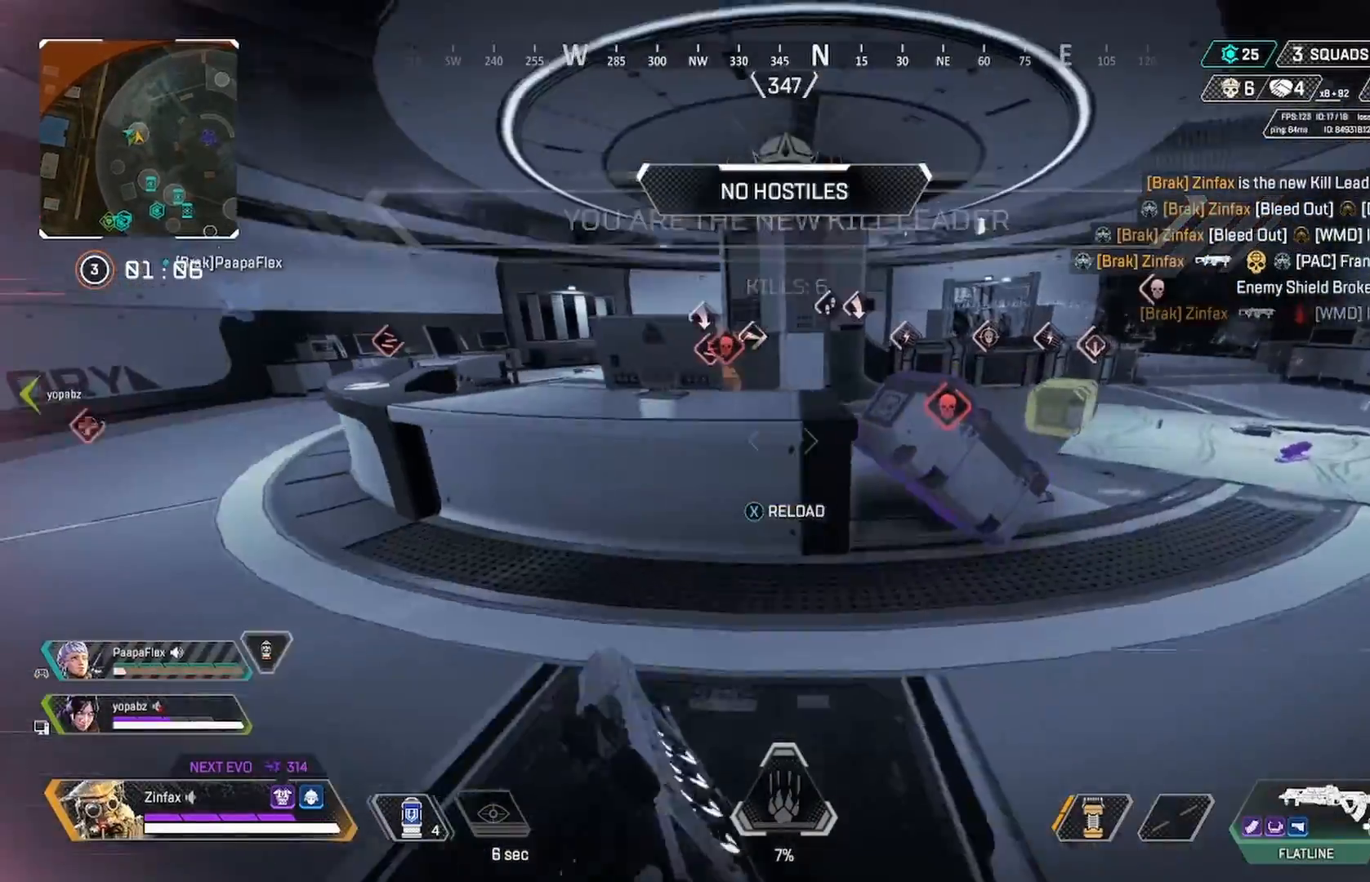
{"buttons": [], "left_stick": "up-left", "right_stick": "center", "events": [[67, "left_stick", "up-left"], [100, "A", "down"], [250, "A", "up"], [283, "X", "down"], [383, "X", "up"]]}
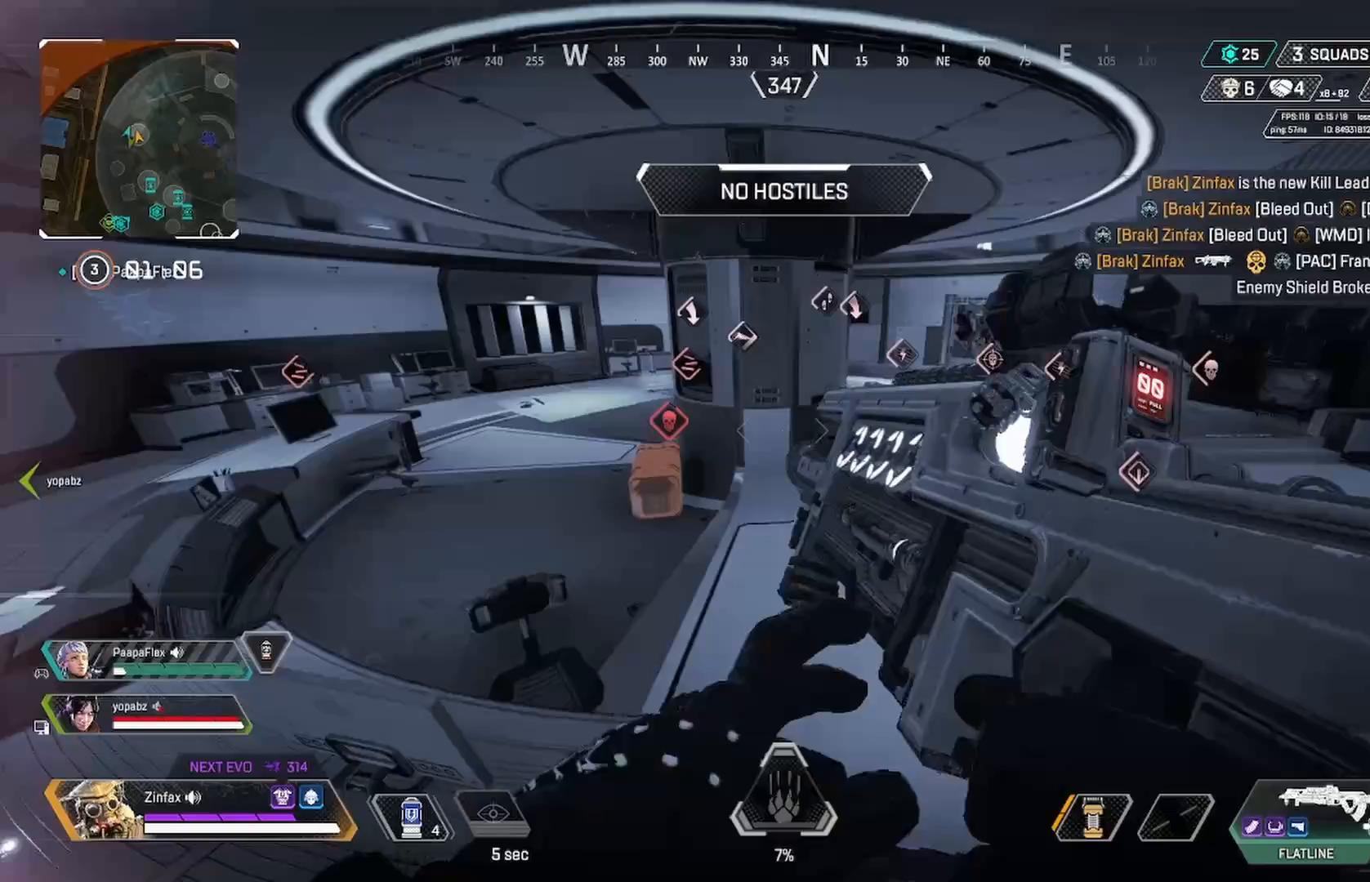
{"buttons": ["X"], "left_stick": "up-left", "right_stick": "center", "events": [[233, "right_stick", "down-left"], [317, "right_stick", "center"], [467, "X", "down"]]}
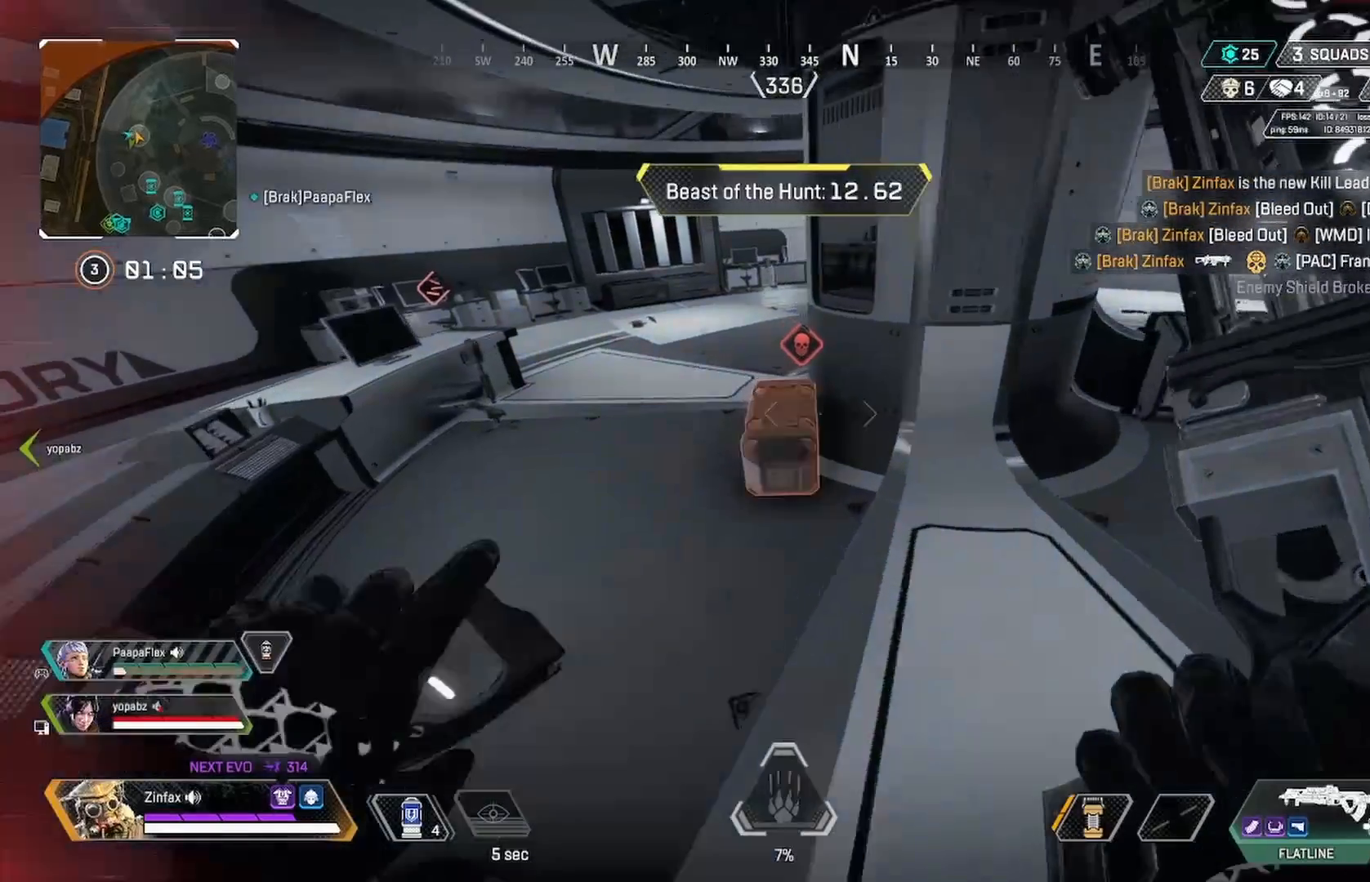
{"buttons": ["X"], "left_stick": "center", "right_stick": "center", "events": [[150, "left_stick", "up"], [267, "left_stick", "center"]]}
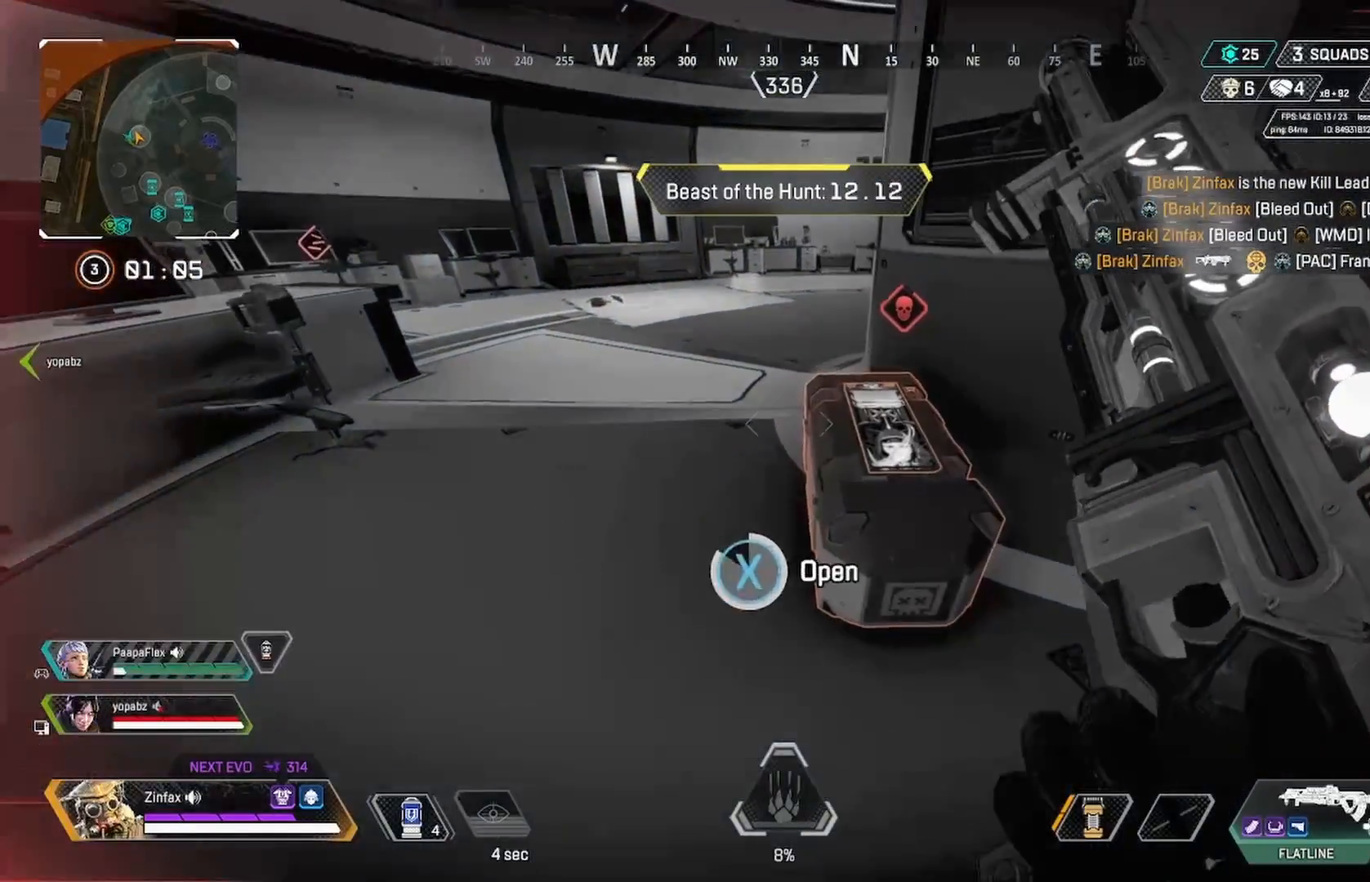
{"buttons": ["A"], "left_stick": "center", "right_stick": "center", "events": [[183, "left_stick", "up-left"], [250, "X", "up"], [300, "left_stick", "center"], [417, "left_stick", "right"], [483, "A", "down"], [483, "left_stick", "center"]]}
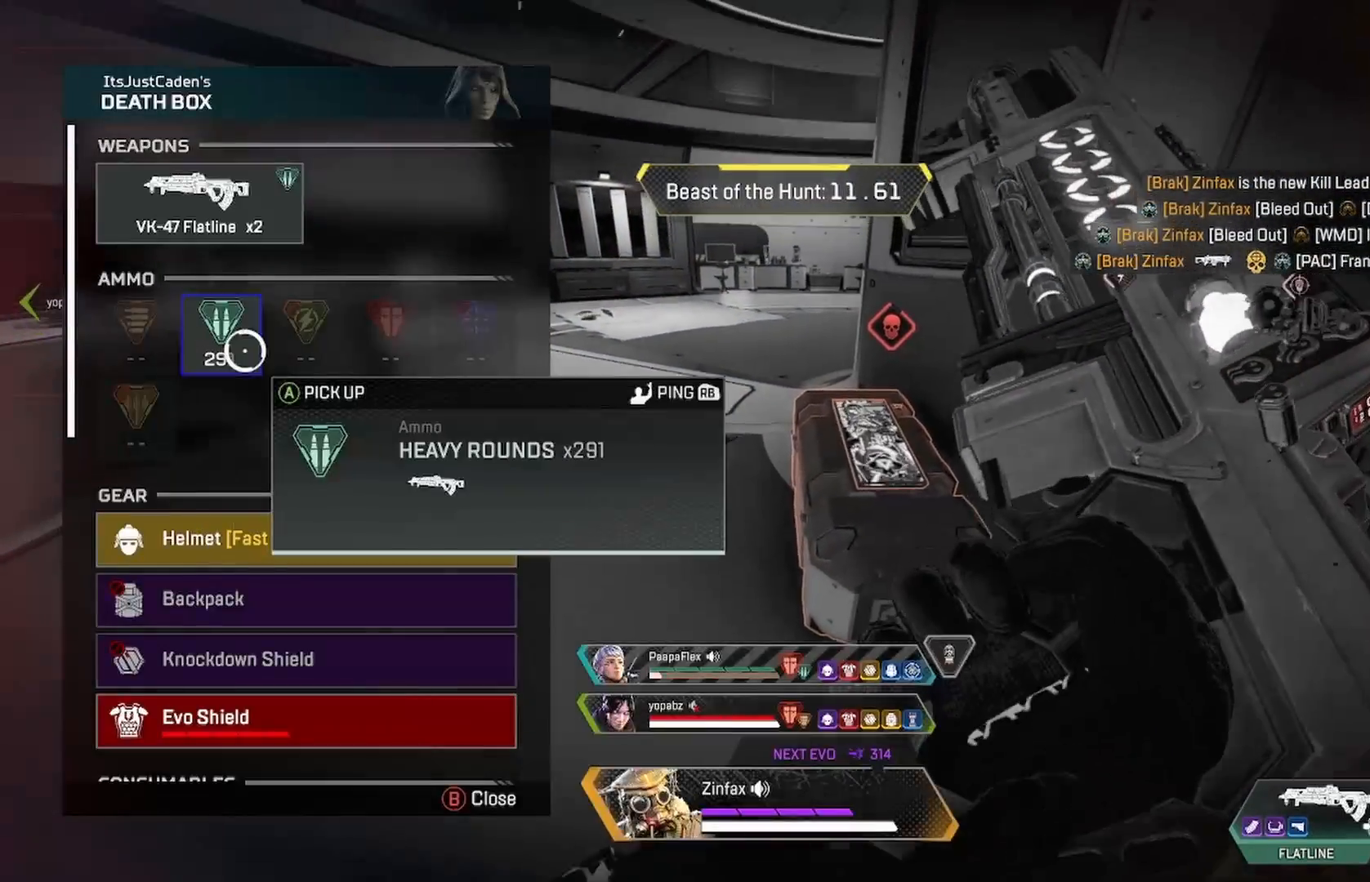
{"buttons": [], "left_stick": "center", "right_stick": "center", "events": [[67, "A", "up"], [133, "A", "down"], [217, "A", "up"], [250, "A", "down"], [283, "left_stick", "down"], [350, "A", "up"], [417, "A", "down"], [433, "left_stick", "center"], [500, "A", "up"]]}
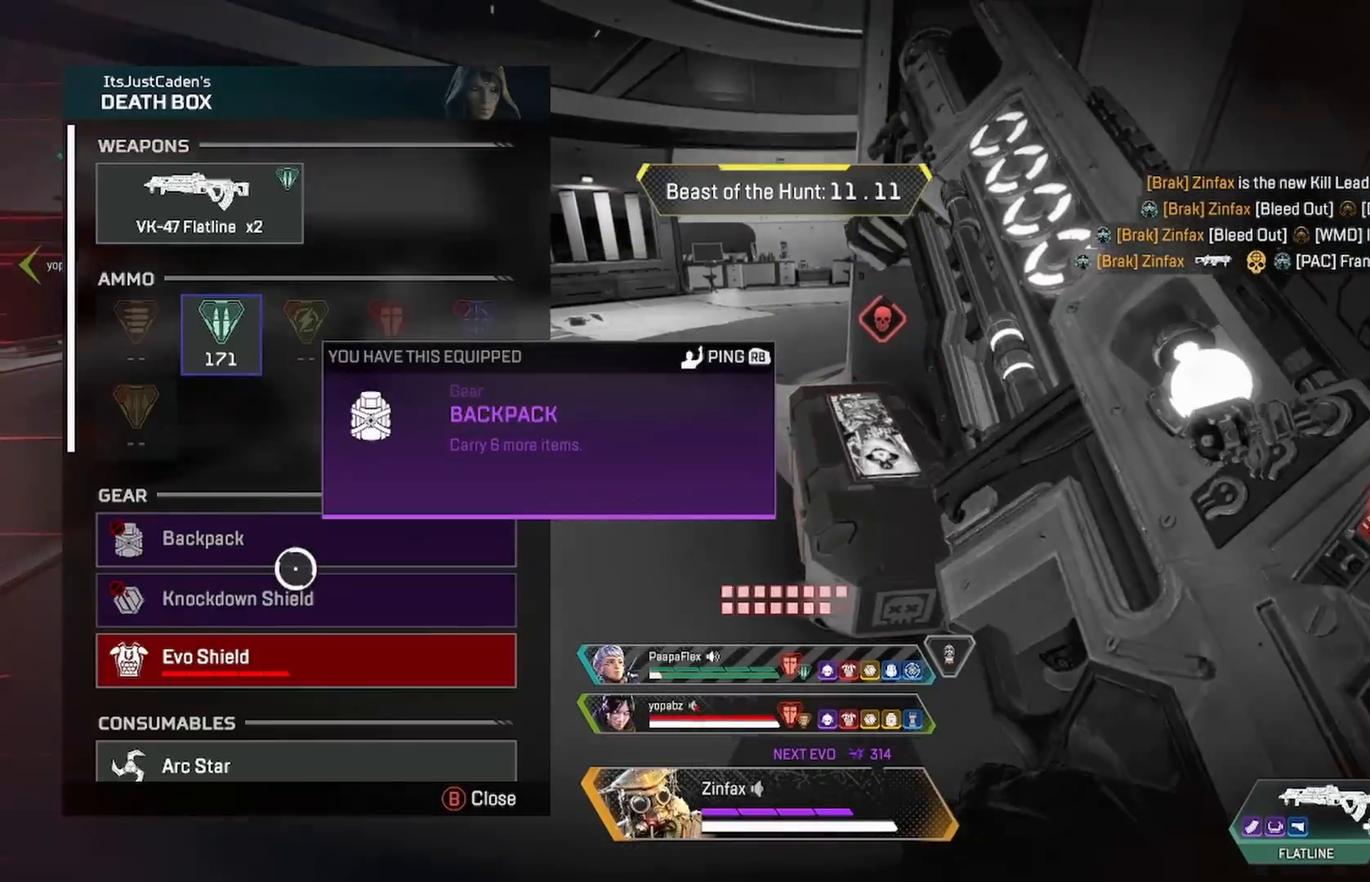
{"buttons": [], "left_stick": "up-left", "right_stick": "down", "events": [[67, "A", "down"], [150, "A", "up"], [150, "left_stick", "down"], [233, "A", "down"], [250, "left_stick", "center"], [333, "A", "up"], [467, "left_stick", "up-left"], [500, "right_stick", "down"]]}
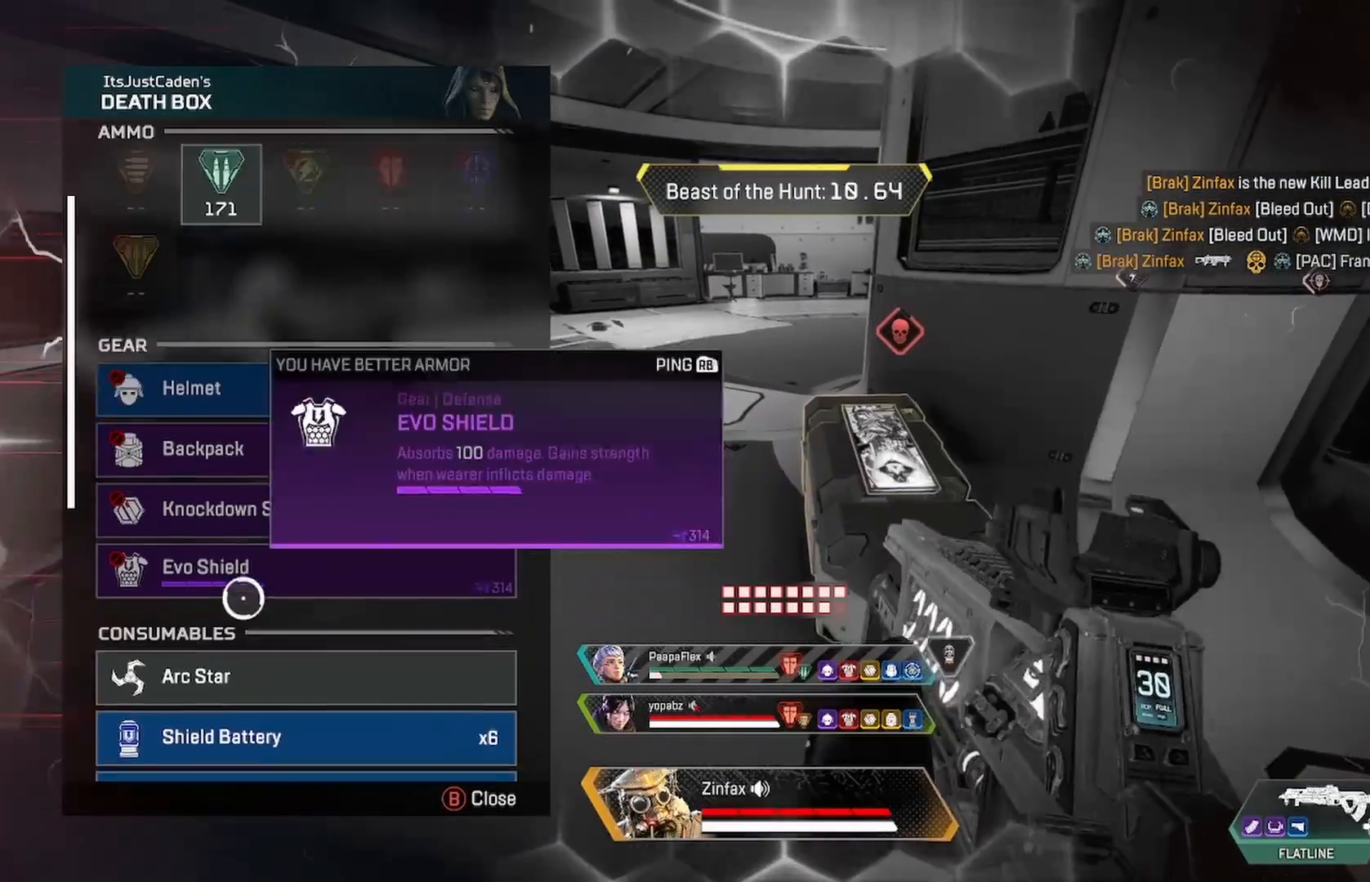
{"buttons": ["A"], "left_stick": "center", "right_stick": "center", "events": [[100, "left_stick", "center"], [117, "right_stick", "center"], [217, "left_stick", "down"], [267, "left_stick", "center"], [383, "A", "down"]]}
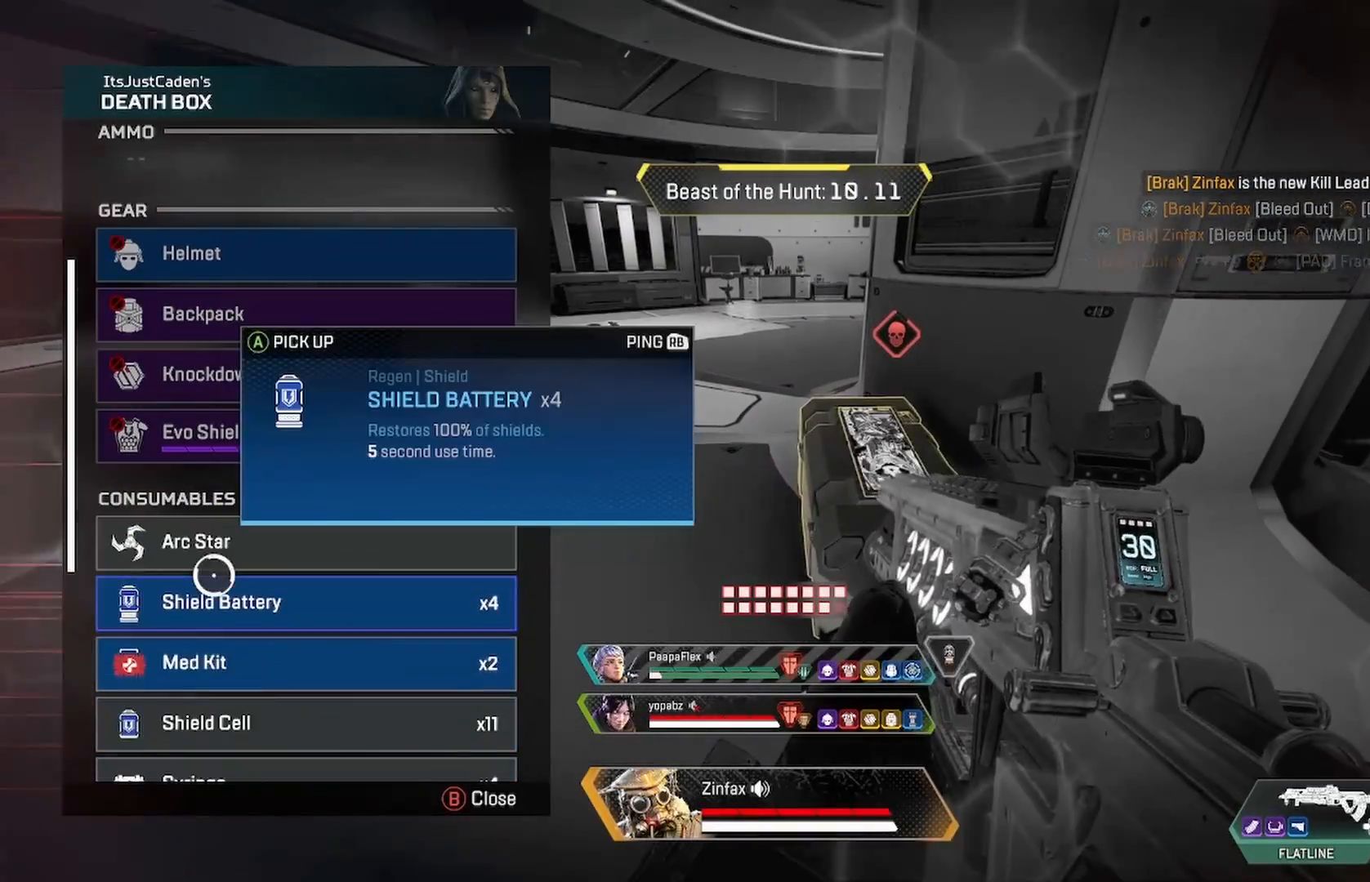
{"buttons": [], "left_stick": "right", "right_stick": "center", "events": [[17, "A", "up"], [83, "A", "down"], [217, "A", "up"], [300, "left_stick", "right"]]}
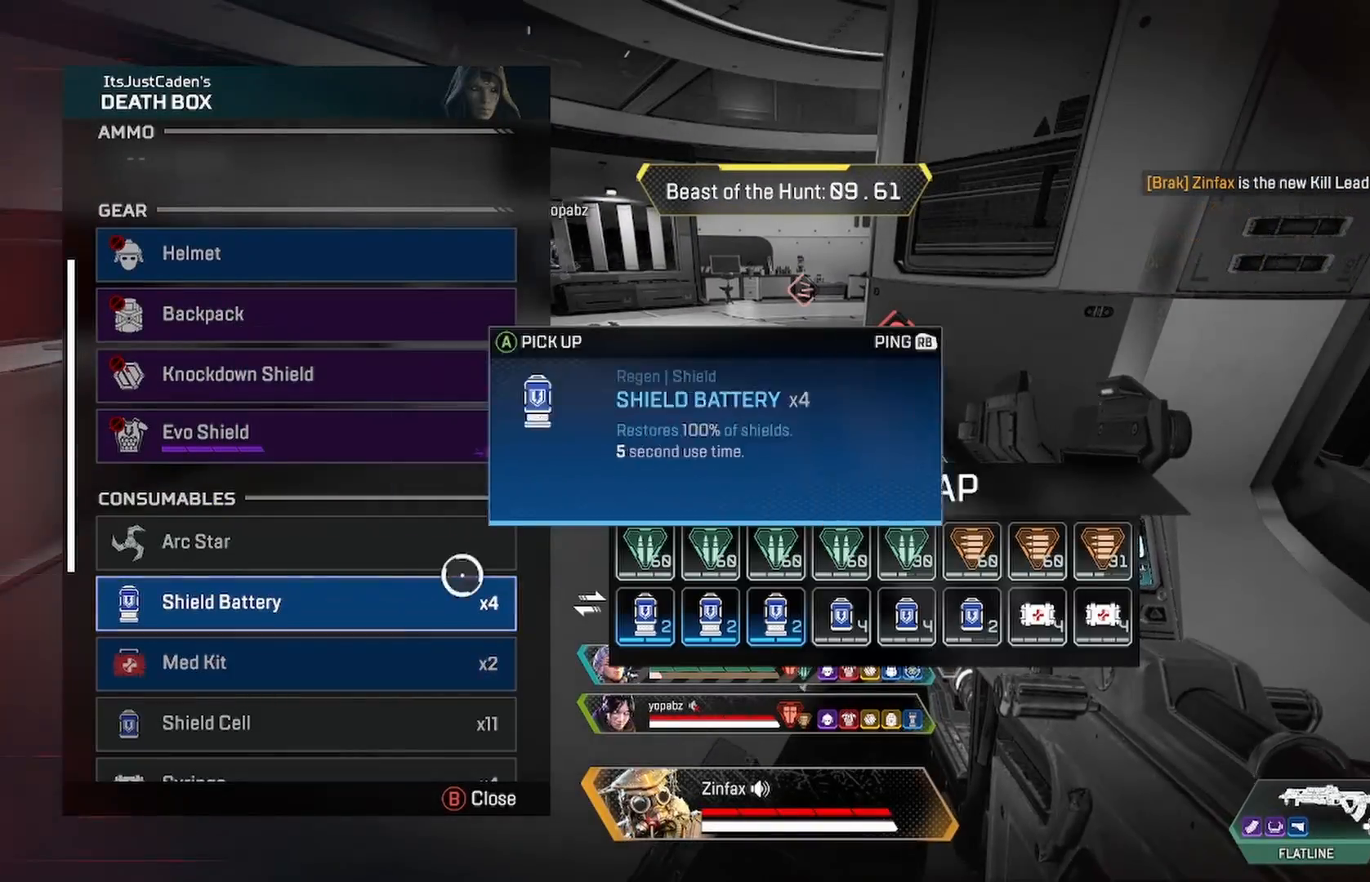
{"buttons": [], "left_stick": "left", "right_stick": "down", "events": [[283, "B", "down"], [333, "left_stick", "center"], [367, "B", "up"], [467, "left_stick", "left"], [467, "right_stick", "down"]]}
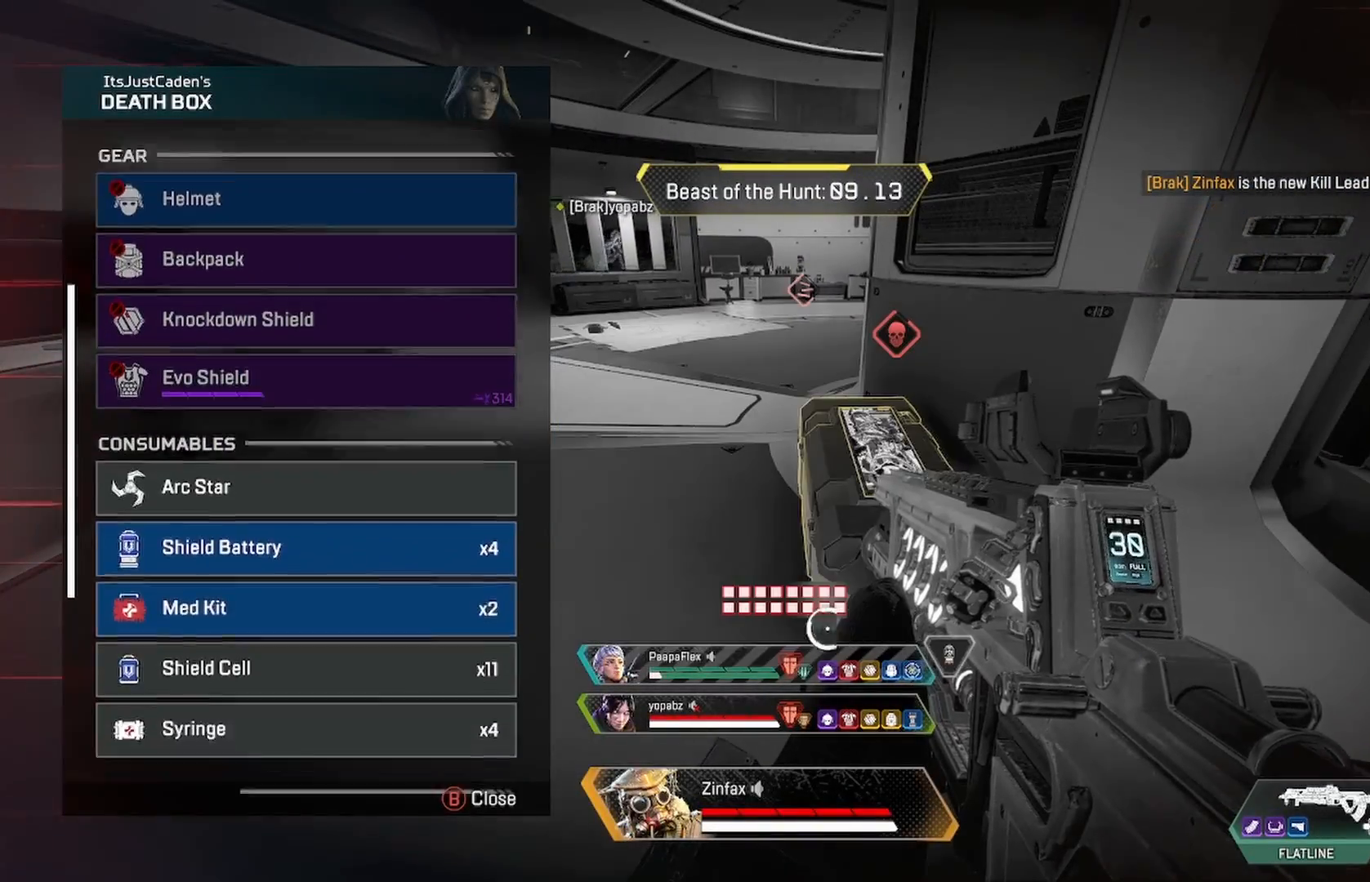
{"buttons": [], "left_stick": "center", "right_stick": "center", "events": [[233, "left_stick", "center"], [267, "right_stick", "center"], [317, "left_stick", "up-left"], [467, "left_stick", "center"]]}
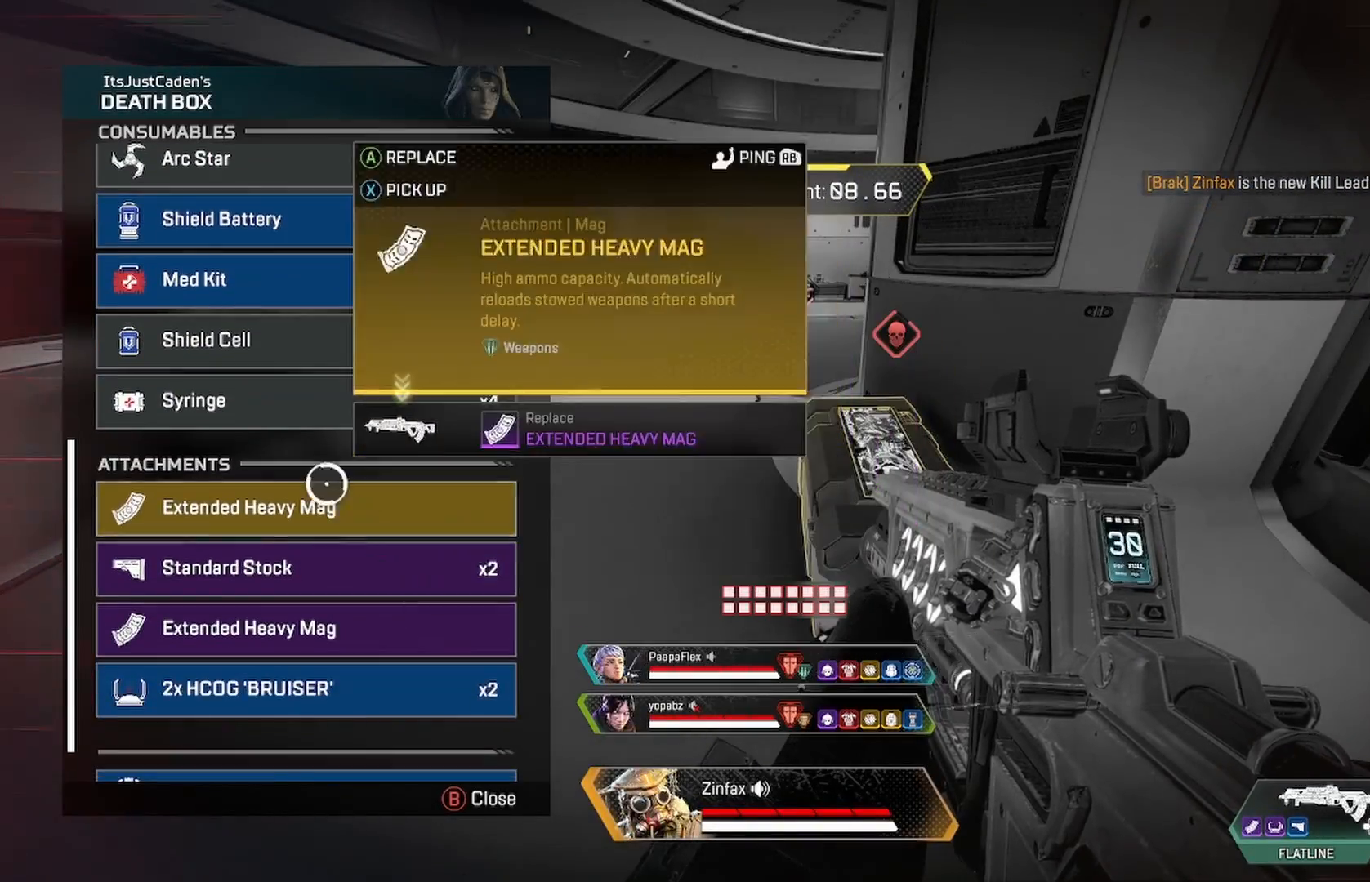
{"buttons": [], "left_stick": "center", "right_stick": "center", "events": [[17, "A", "down"], [150, "A", "up"], [250, "A", "down"], [350, "A", "up"]]}
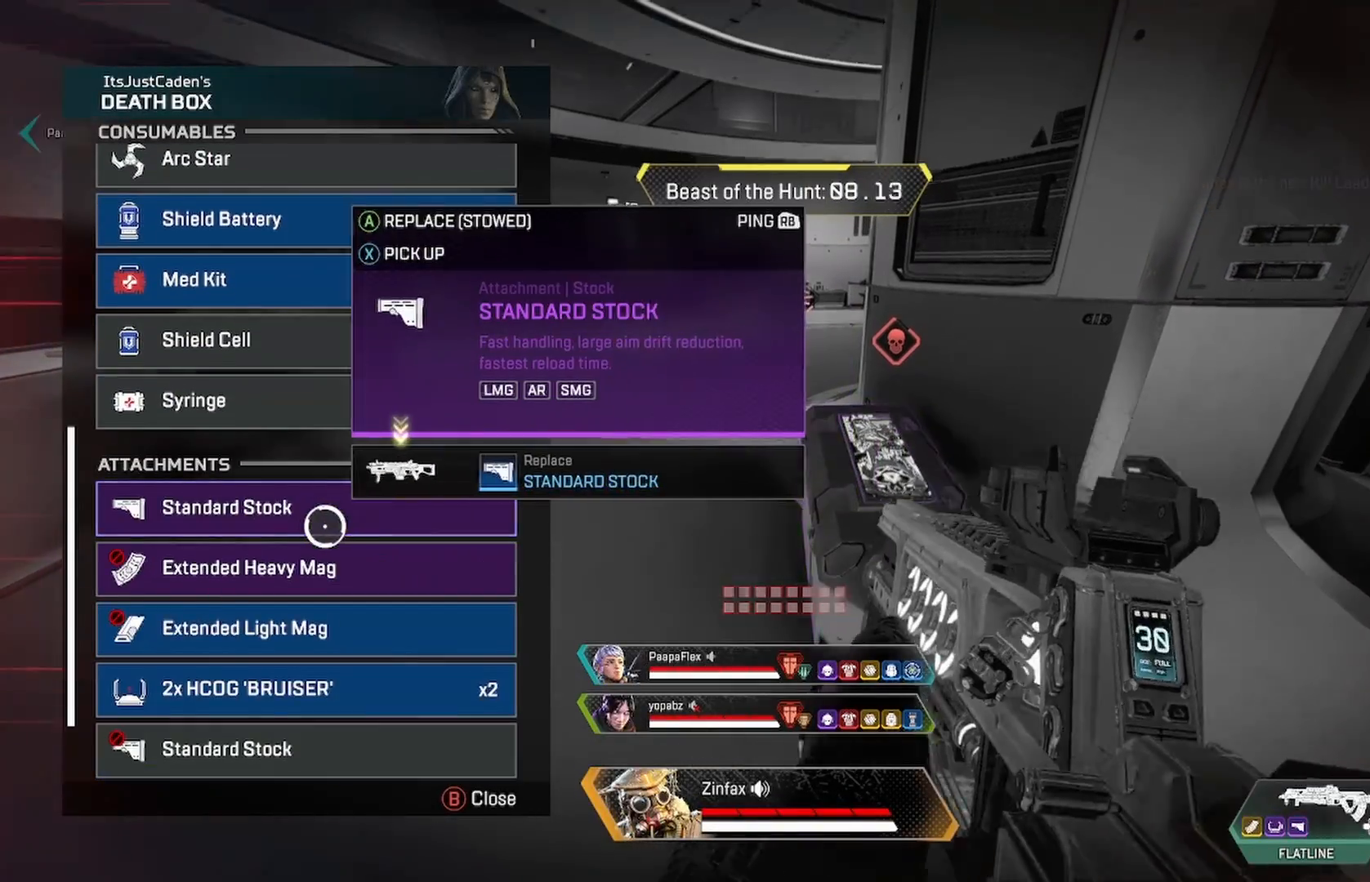
{"buttons": [], "left_stick": "center", "right_stick": "center", "events": [[200, "left_stick", "down"], [317, "left_stick", "center"]]}
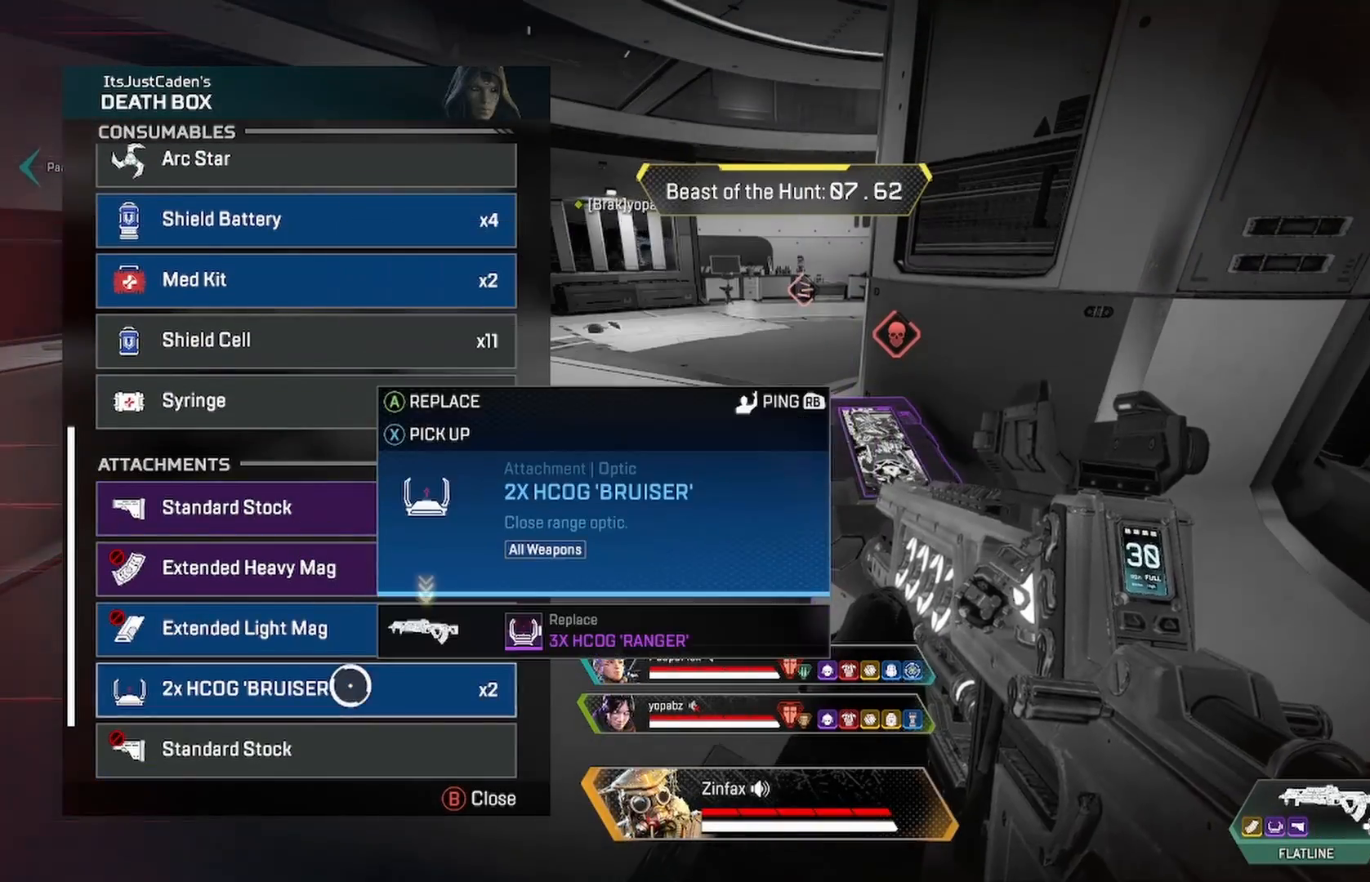
{"buttons": [], "left_stick": "center", "right_stick": "center", "events": [[17, "A", "down"], [117, "A", "up"], [150, "left_stick", "up"], [267, "left_stick", "center"], [333, "A", "down"], [417, "A", "up"]]}
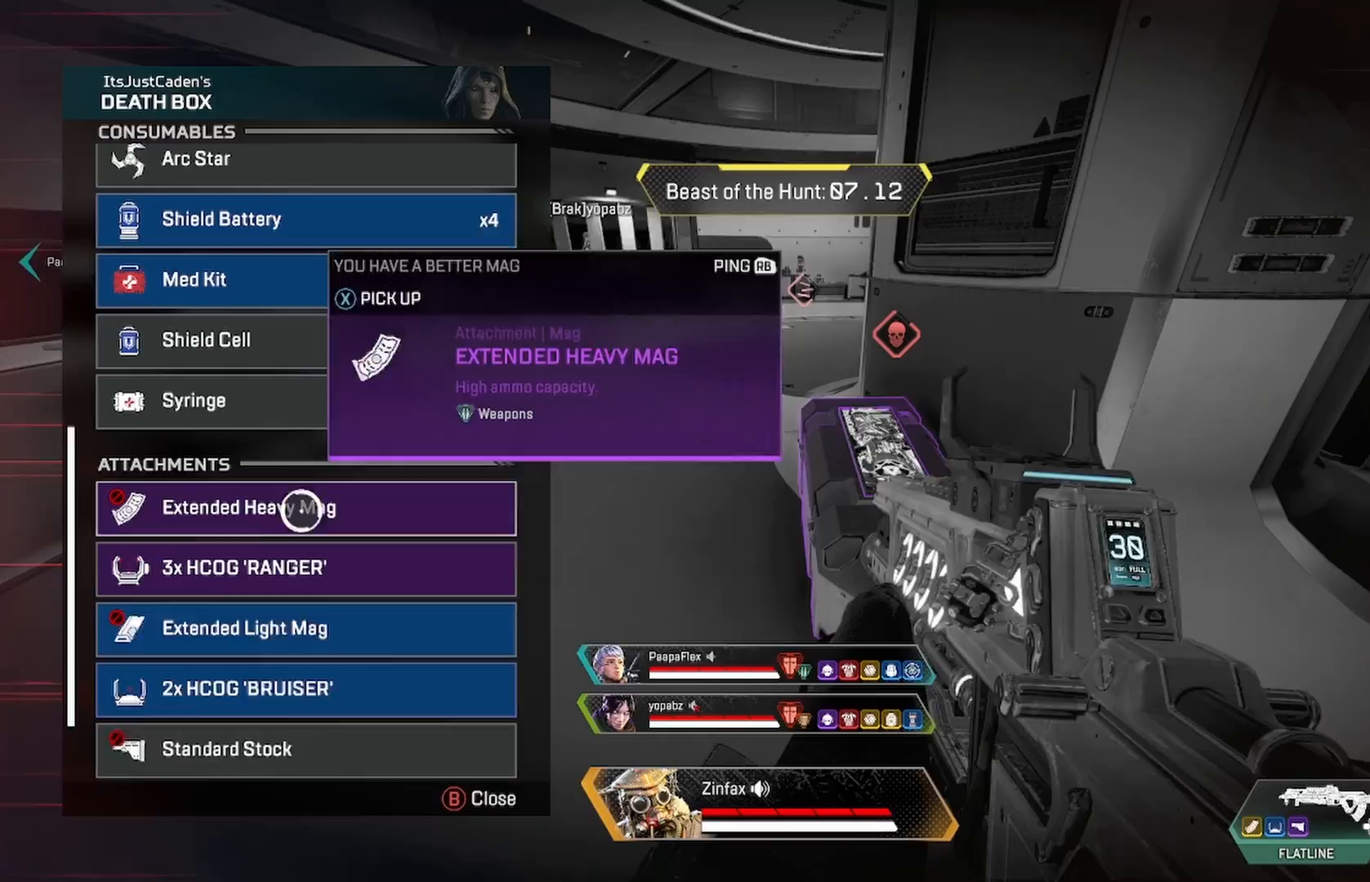
{"buttons": [], "left_stick": "down-right", "right_stick": "center", "events": [[50, "left_stick", "up"], [267, "left_stick", "center"], [283, "A", "down"], [417, "A", "up"], [483, "left_stick", "down-right"]]}
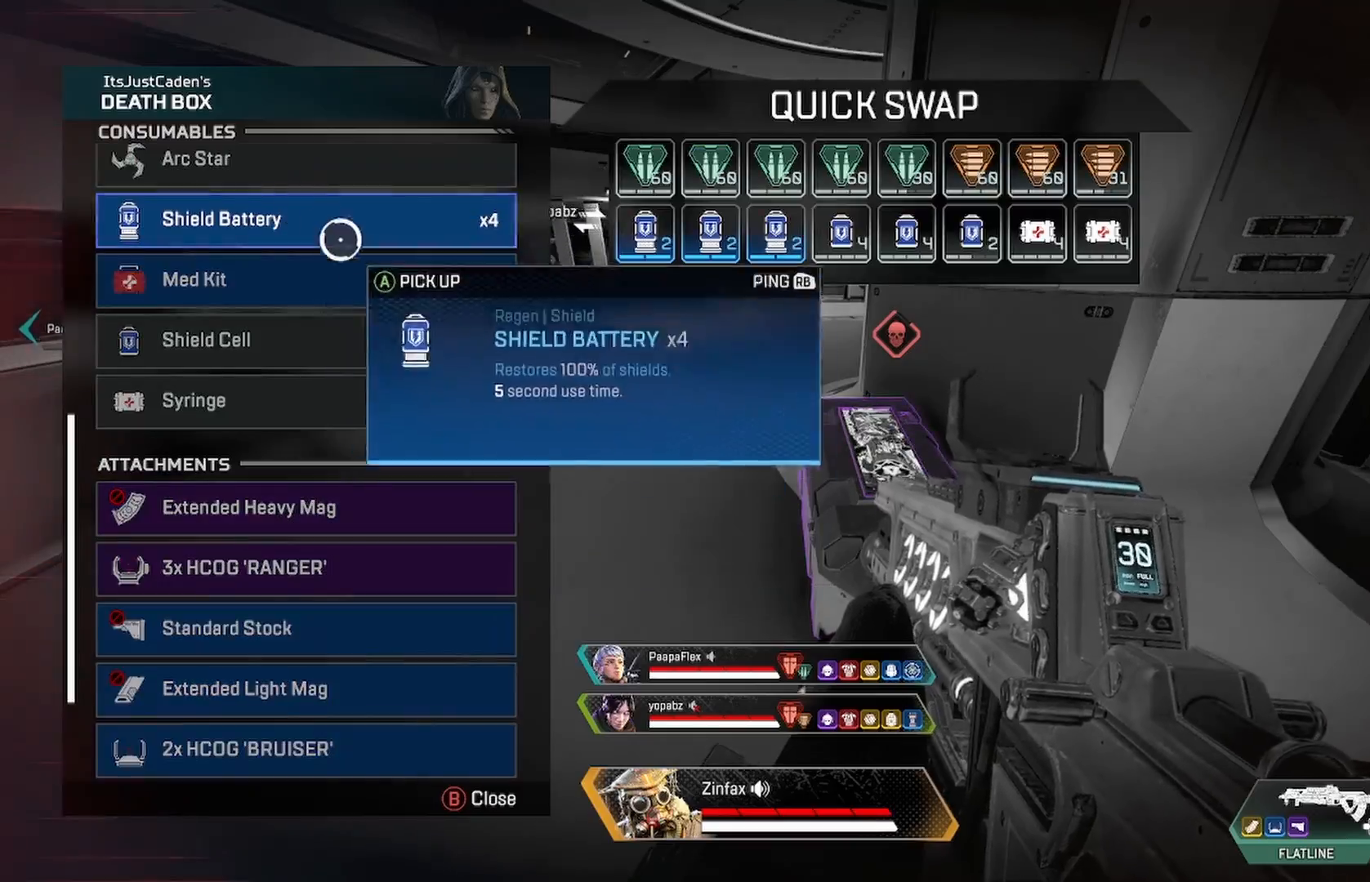
{"buttons": [], "left_stick": "center", "right_stick": "center", "events": [[33, "left_stick", "center"], [183, "R1", "down"], [267, "R1", "up"], [367, "left_stick", "right"], [483, "left_stick", "center"]]}
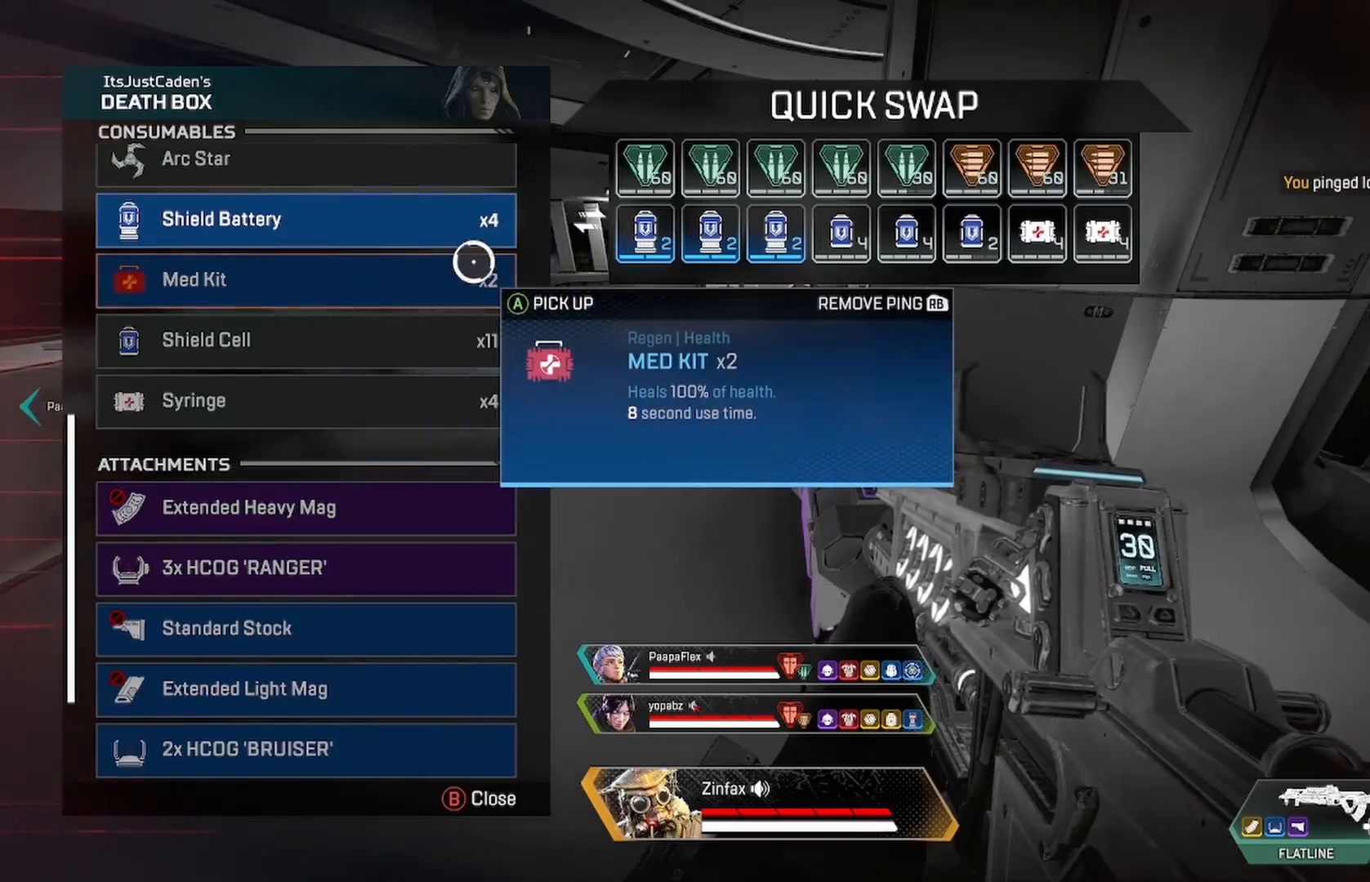
{"buttons": [], "left_stick": "left", "right_stick": "center", "events": [[400, "left_stick", "left"]]}
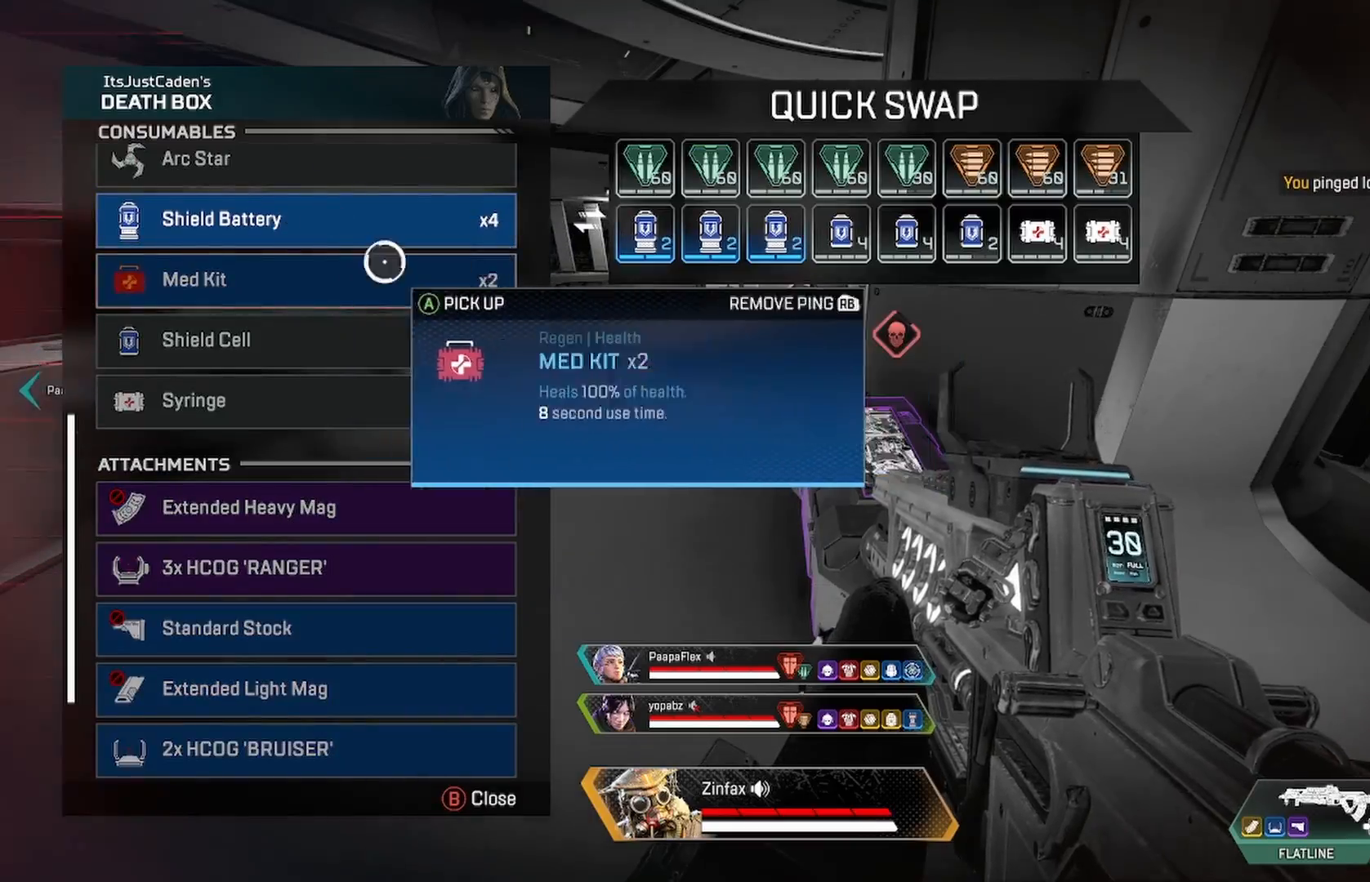
{"buttons": [], "left_stick": "right", "right_stick": "center", "events": [[17, "right_stick", "up-left"], [67, "left_stick", "center"], [117, "right_stick", "center"], [233, "A", "down"], [367, "left_stick", "right"], [400, "A", "up"]]}
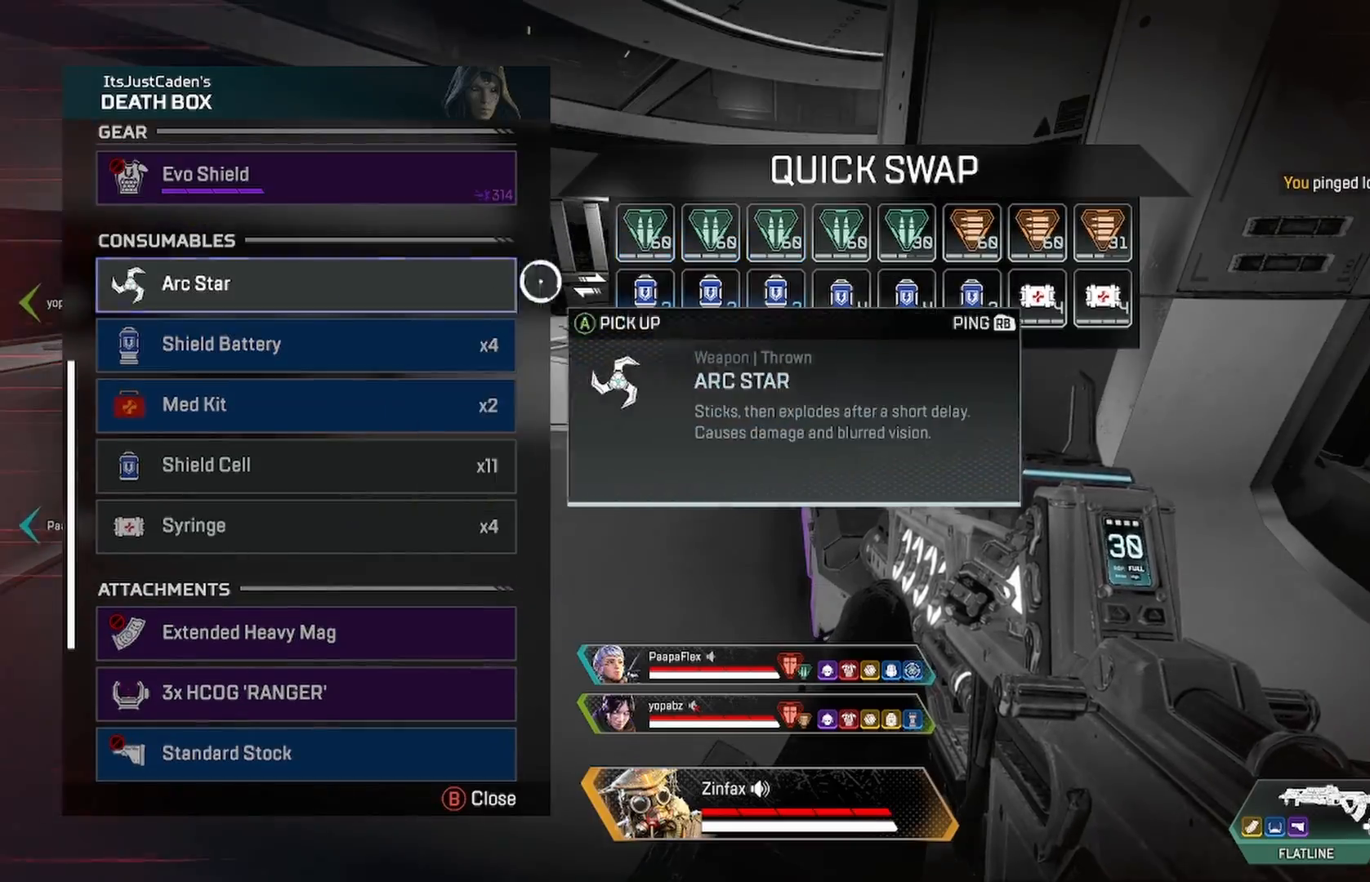
{"buttons": [], "left_stick": "down-right", "right_stick": "left", "events": [[200, "left_stick", "center"], [250, "left_stick", "right"], [283, "Y", "down"], [367, "Y", "up"], [483, "left_stick", "down-right"], [483, "right_stick", "left"]]}
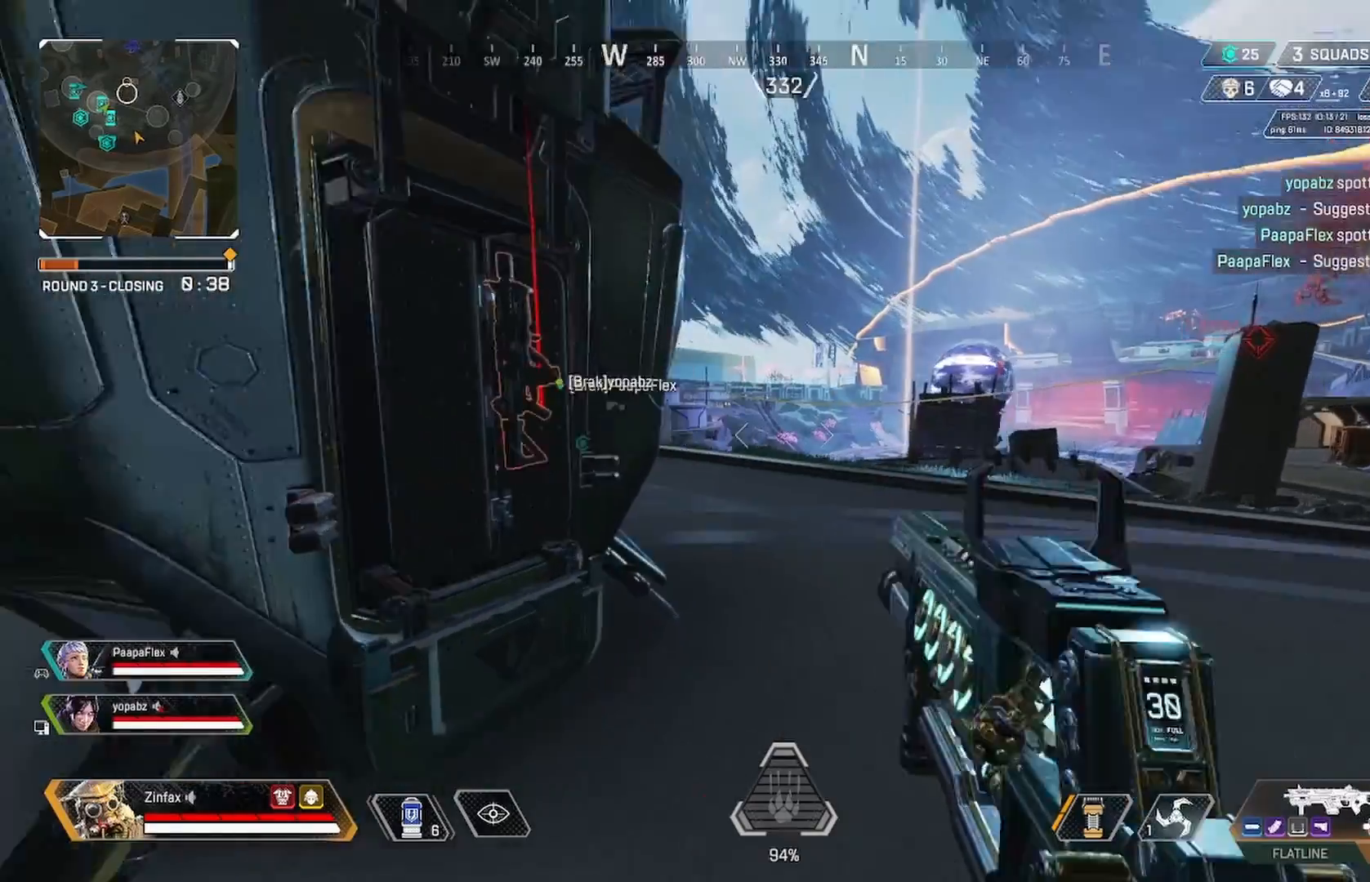
{"buttons": ["X"], "left_stick": "up-left", "right_stick": "center", "events": [[117, "right_stick", "center"], [250, "left_stick", "up-left"], [417, "X", "down"]]}
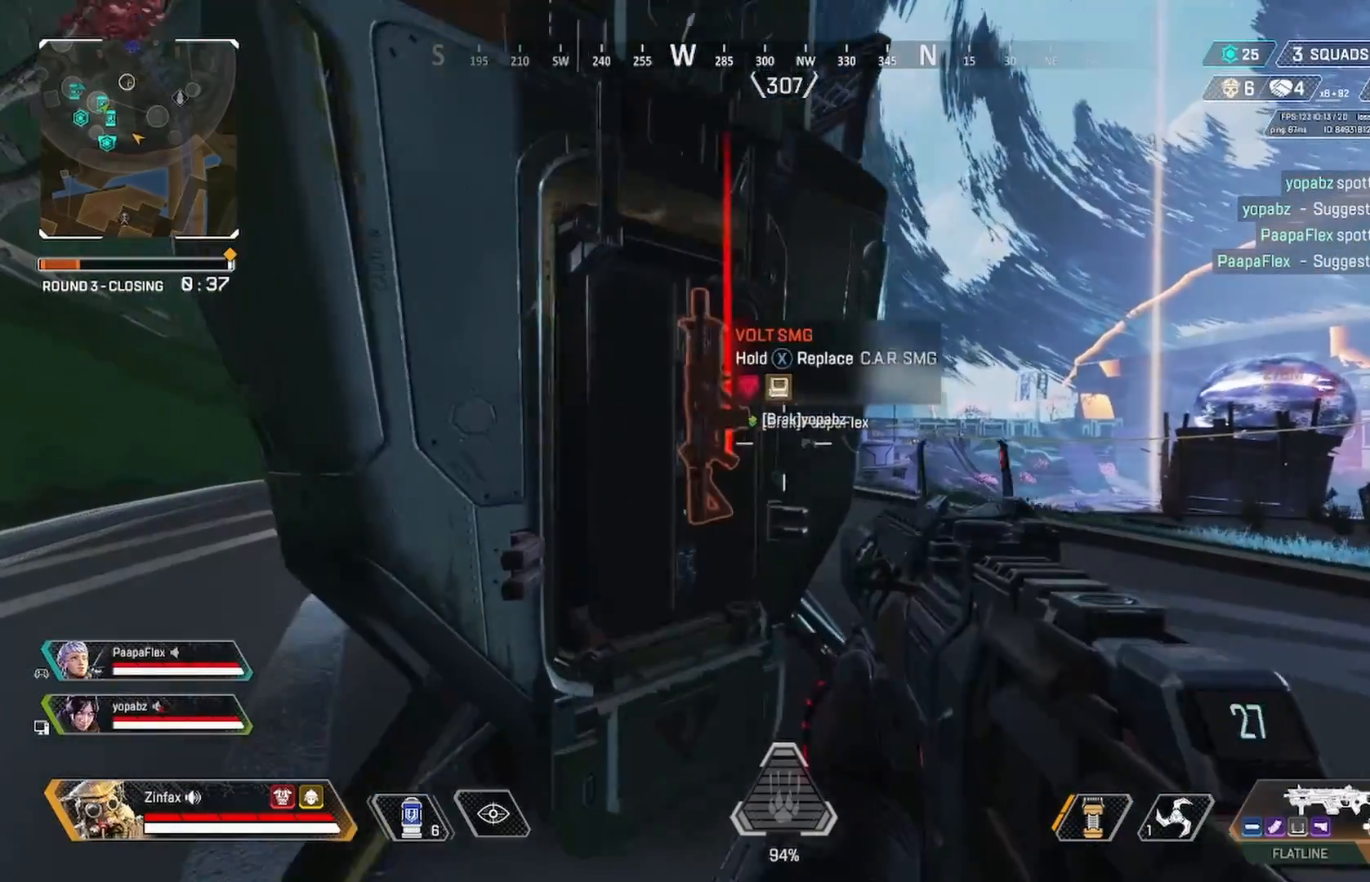
{"buttons": ["X"], "left_stick": "down-right", "right_stick": "center", "events": [[17, "left_stick", "center"], [450, "left_stick", "down-right"]]}
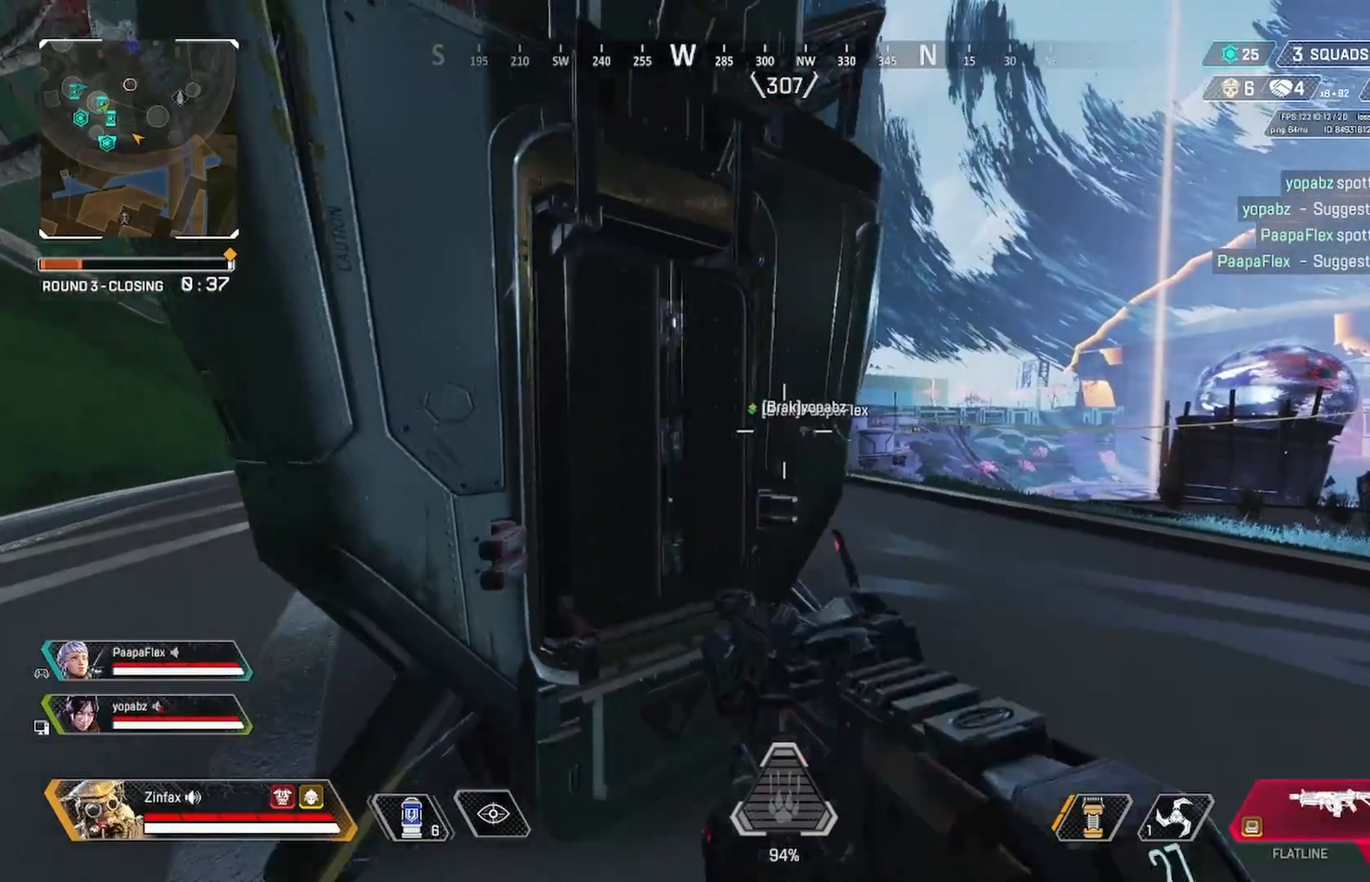
{"buttons": [], "left_stick": "up", "right_stick": "center", "events": [[67, "X", "up"], [117, "left_stick", "right"], [183, "right_stick", "down-right"], [233, "right_stick", "right"], [317, "left_stick", "up"], [433, "right_stick", "center"]]}
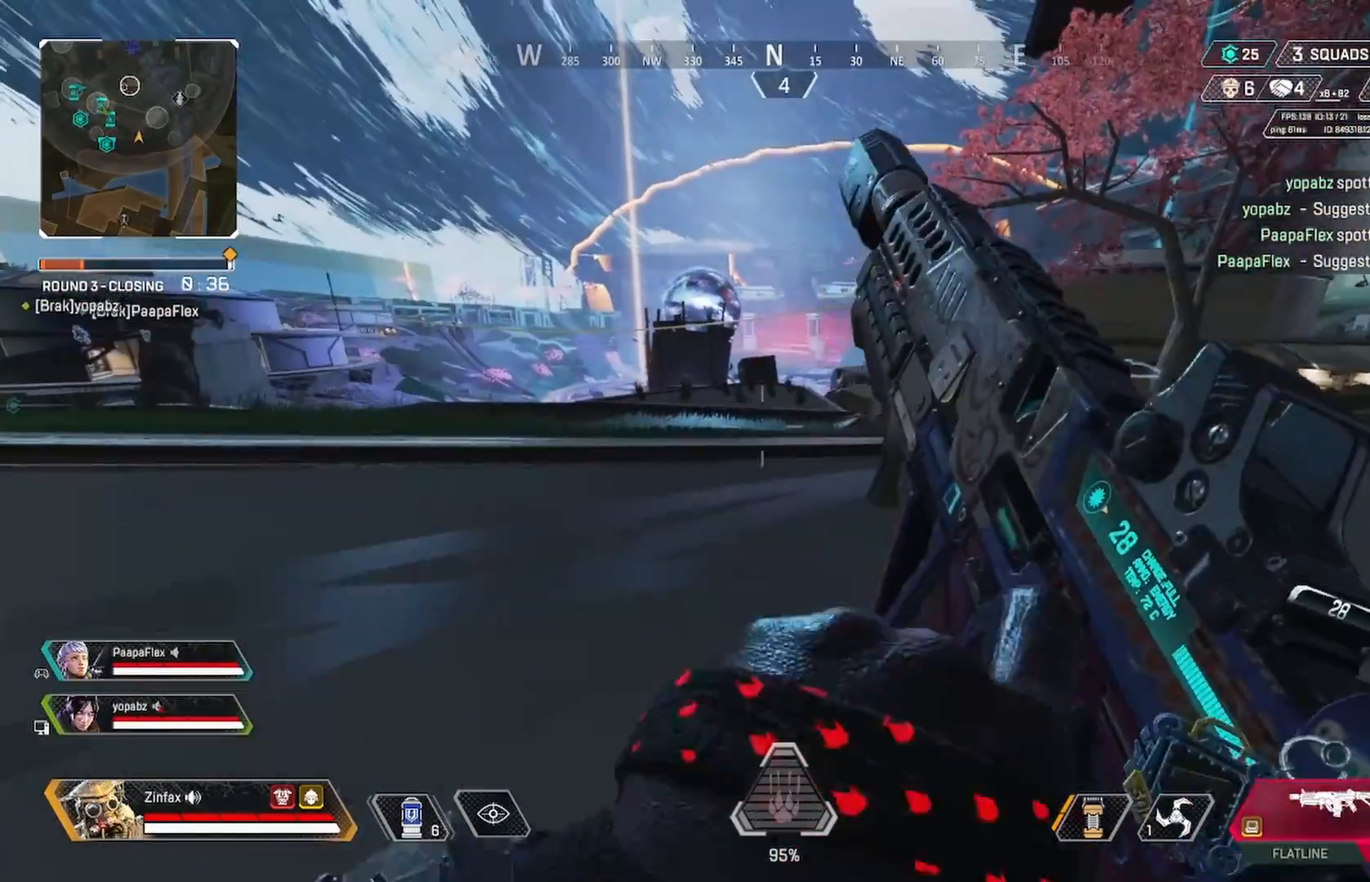
{"buttons": [], "left_stick": "up", "right_stick": "center", "events": [[233, "right_stick", "right"], [367, "right_stick", "center"]]}
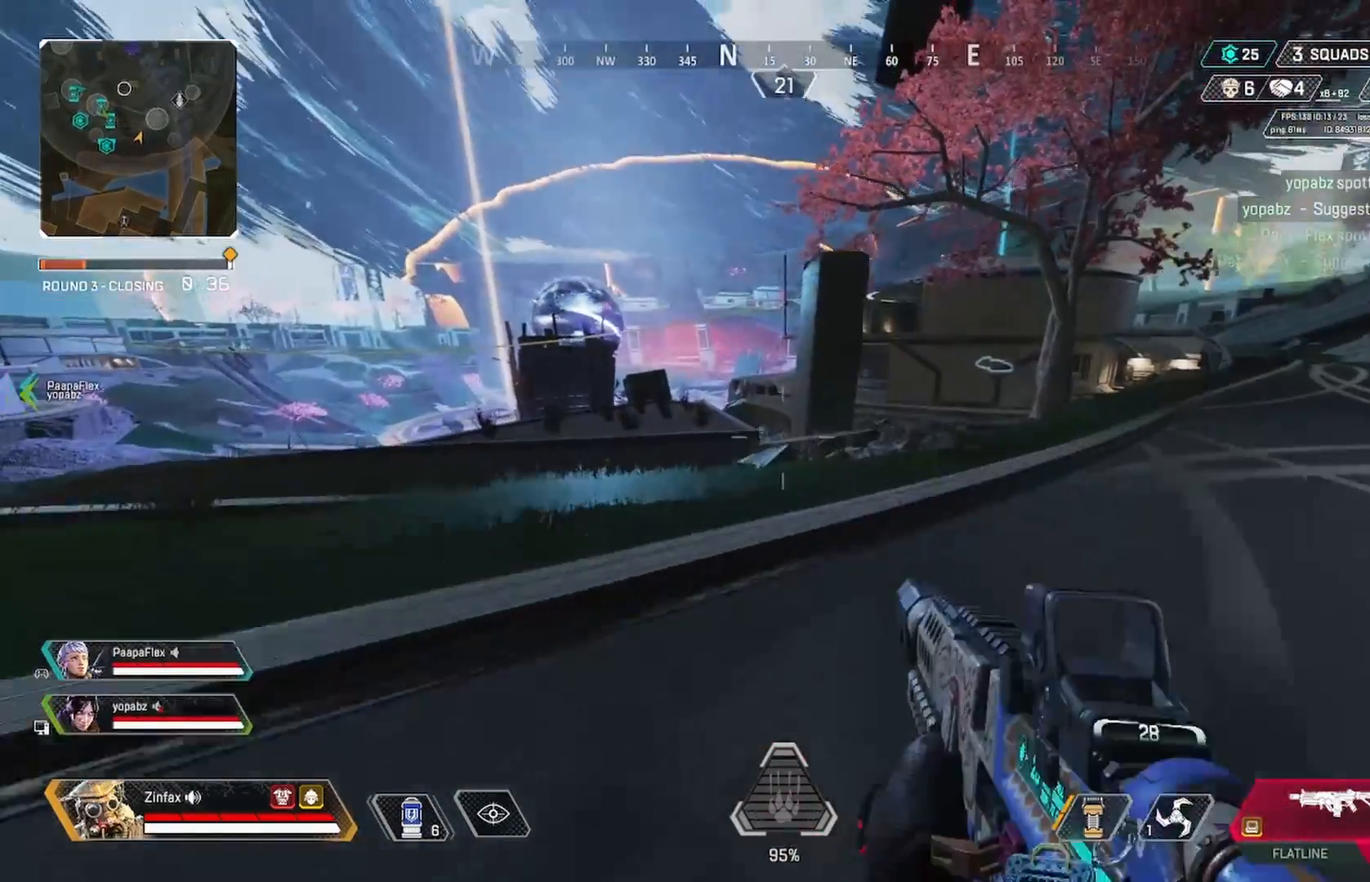
{"buttons": ["A"], "left_stick": "up-left", "right_stick": "center", "events": [[100, "R3", "down"], [267, "R3", "up"], [367, "A", "down"], [367, "left_stick", "up-left"]]}
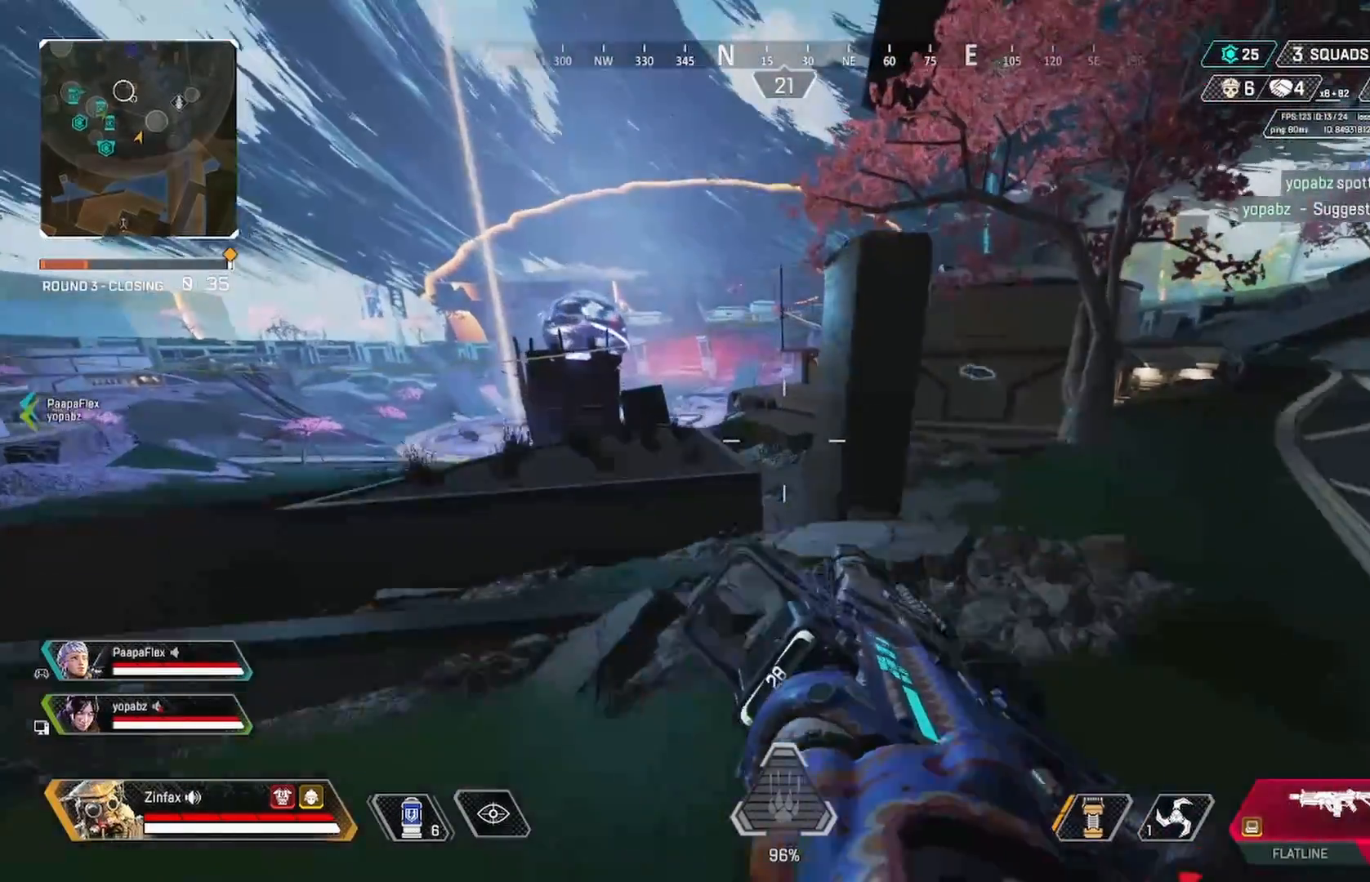
{"buttons": [], "left_stick": "up-right", "right_stick": "center"}
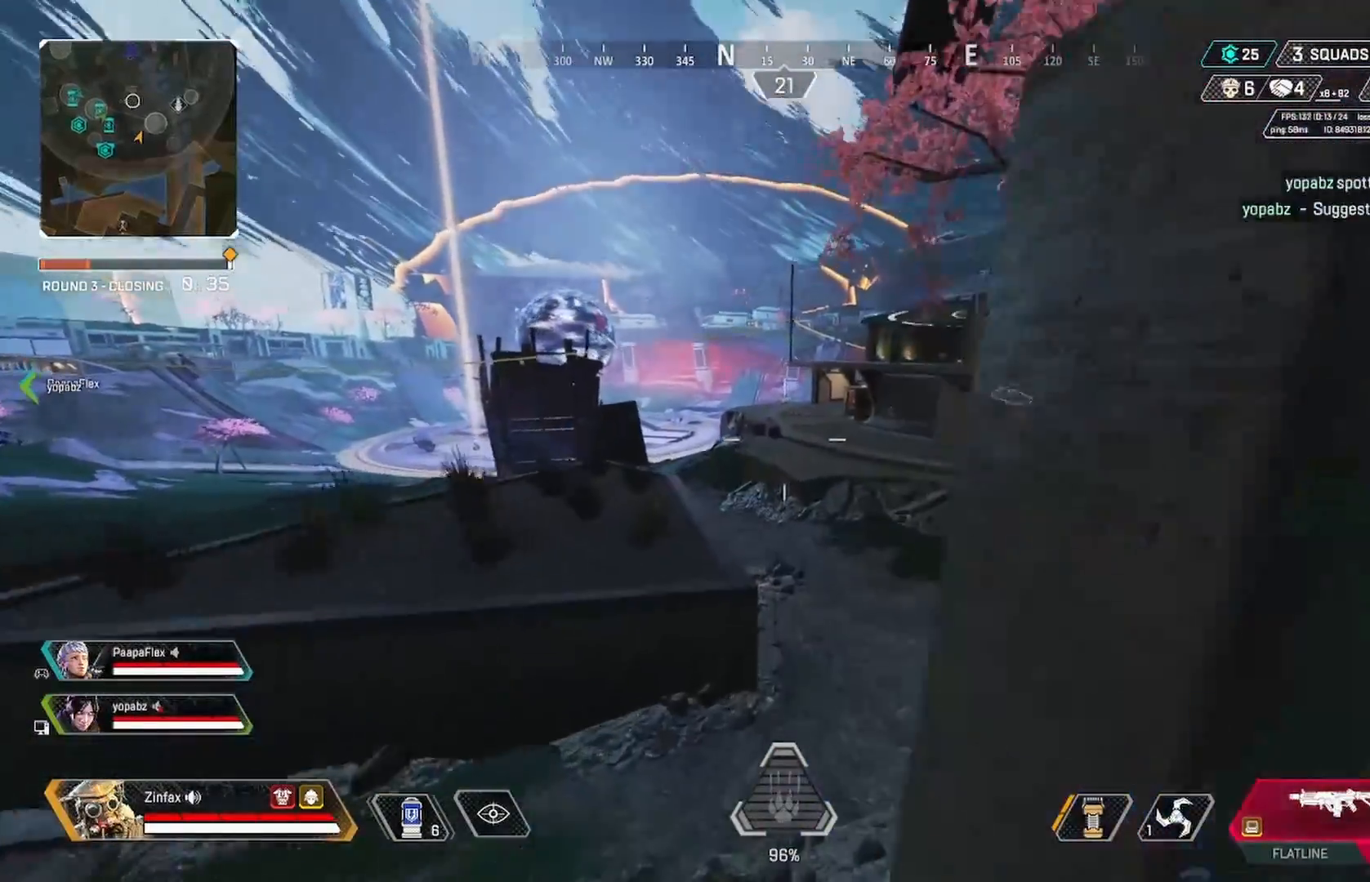
{"buttons": [], "left_stick": "up-right", "right_stick": "center", "events": [[283, "L3", "down"], [383, "L3", "up"]]}
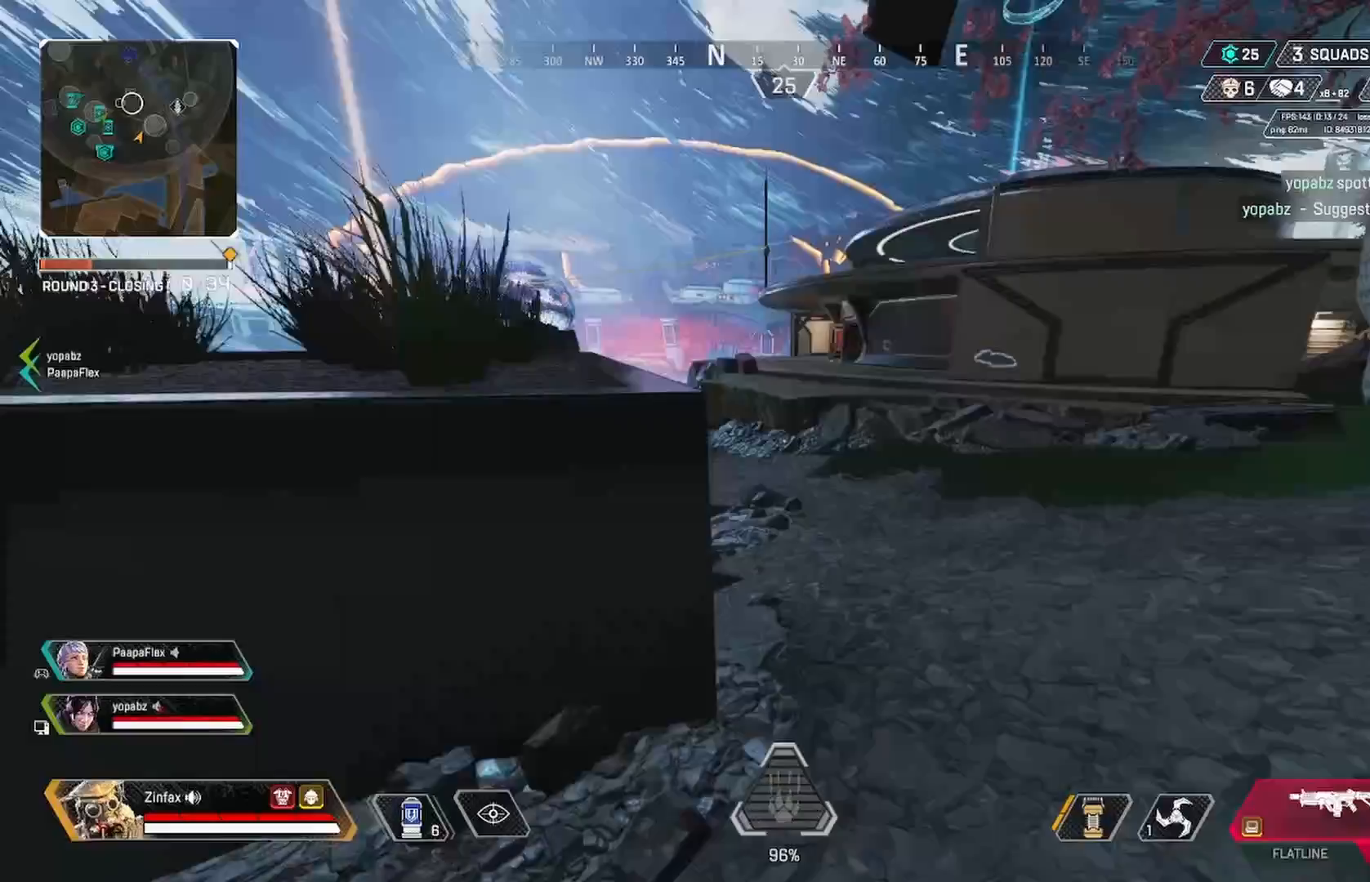
{"buttons": [], "left_stick": "up", "right_stick": "center", "events": [[167, "L3", "down"], [250, "L3", "up"], [267, "left_stick", "up"]]}
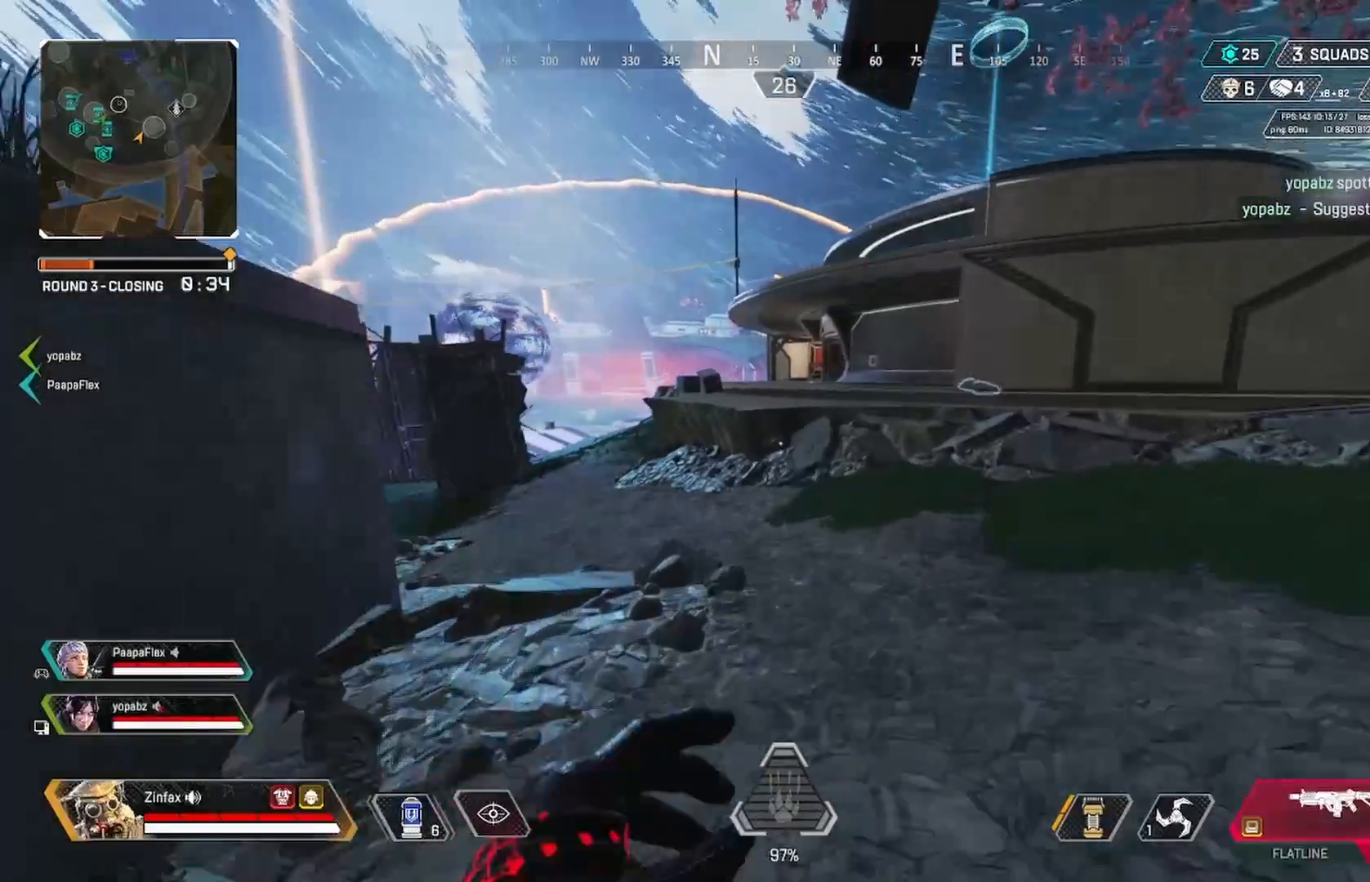
{"buttons": [], "left_stick": "up", "right_stick": "down-left", "events": [[433, "right_stick", "down-left"]]}
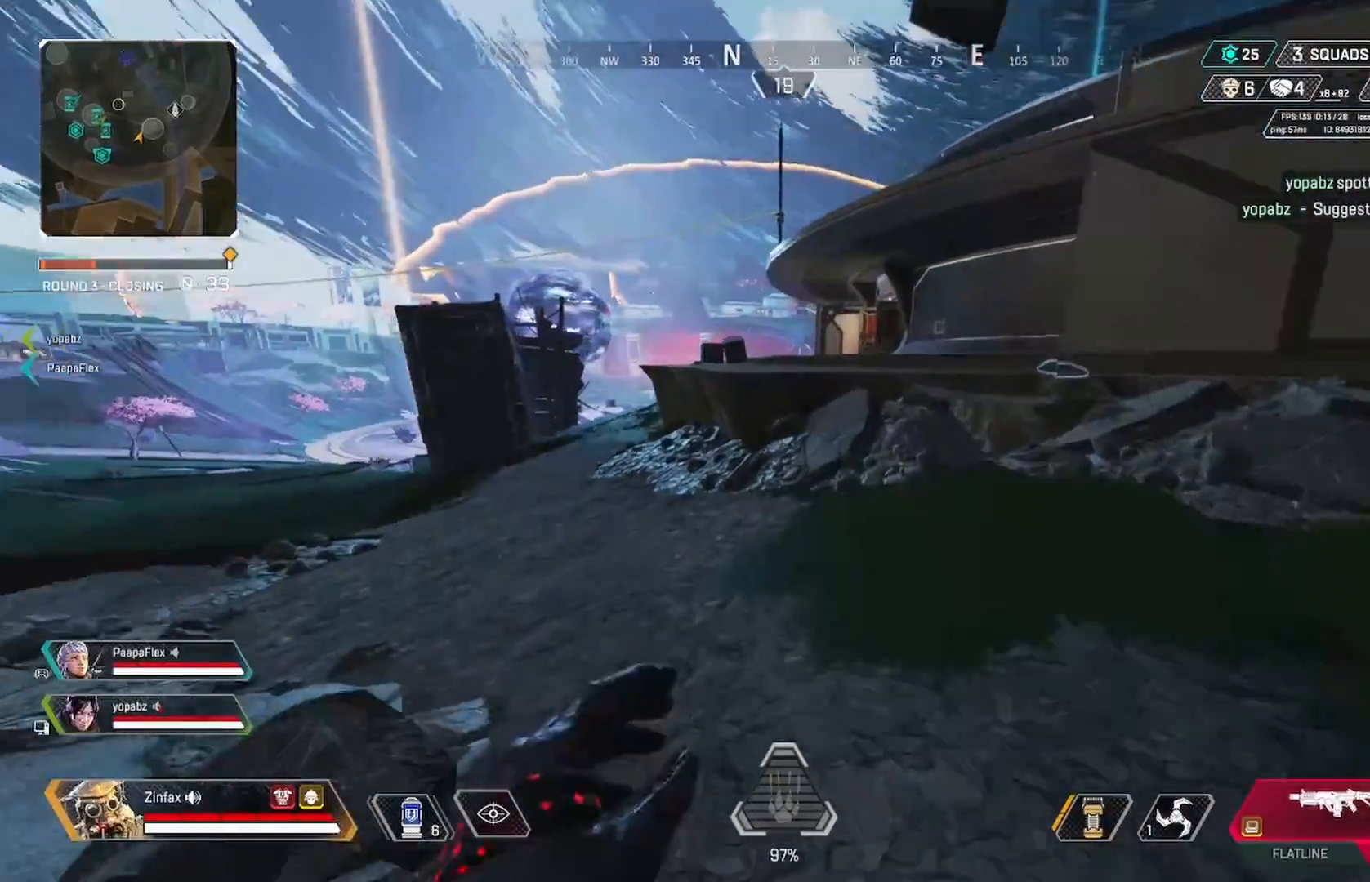
{"buttons": ["A"], "left_stick": "up", "right_stick": "center"}